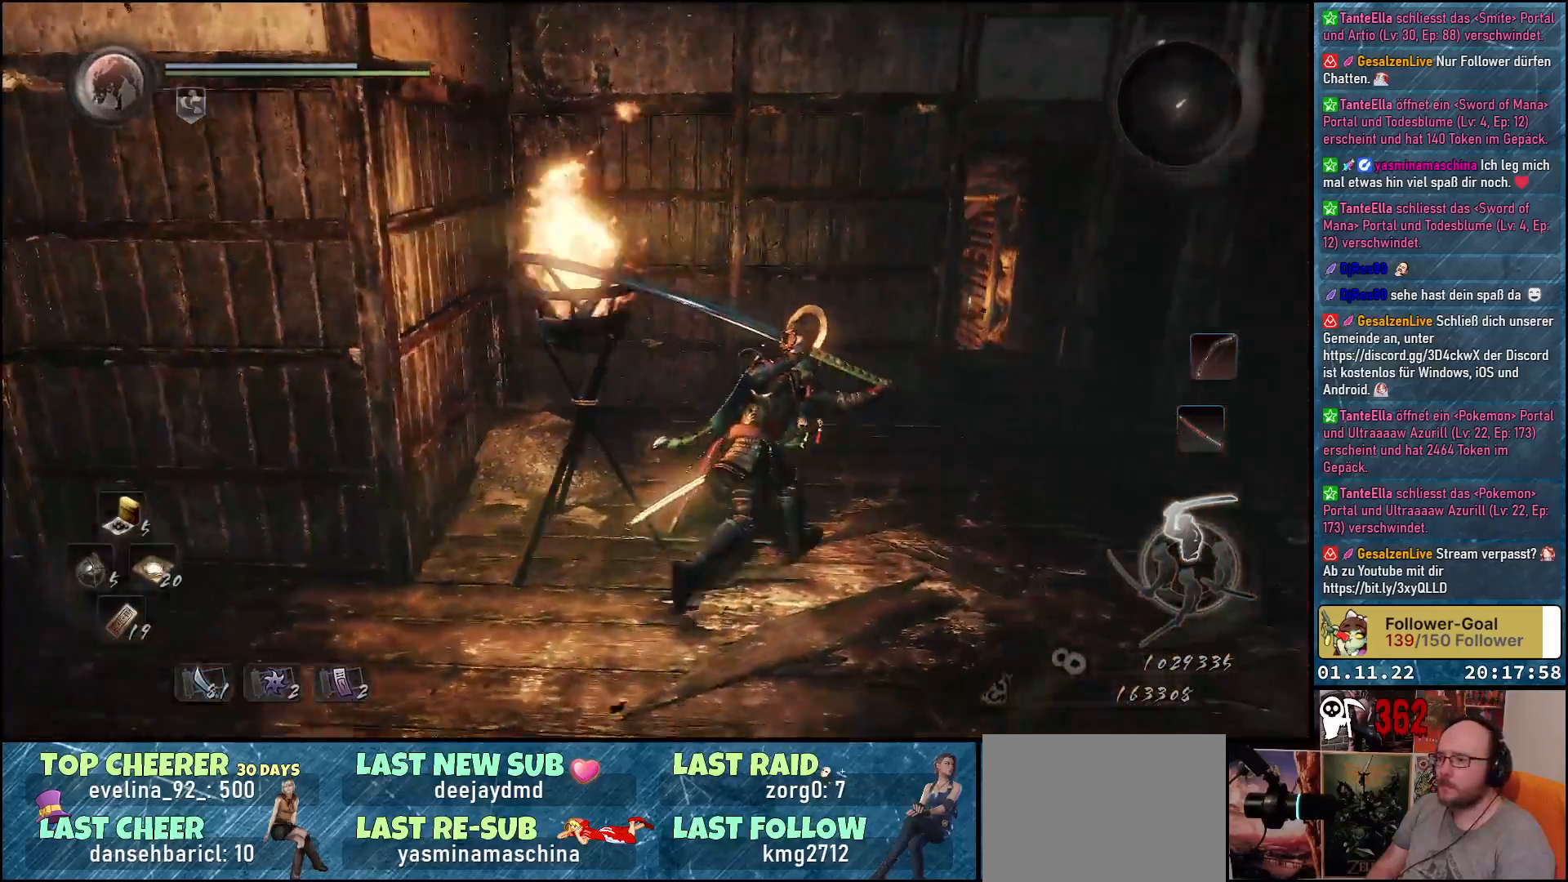
Gameplay with a controller (Xbox layout); each line is a JSON object with the inputs held at the frame after it. "events" lists button and stick changes between this image and that frame as [ms after this image, input, new state], when the widget could be followed in between.
{"buttons": [], "left_stick": "up-right", "right_stick": "down-left", "events": [[150, "right_stick", "left"], [367, "right_stick", "down-left"]]}
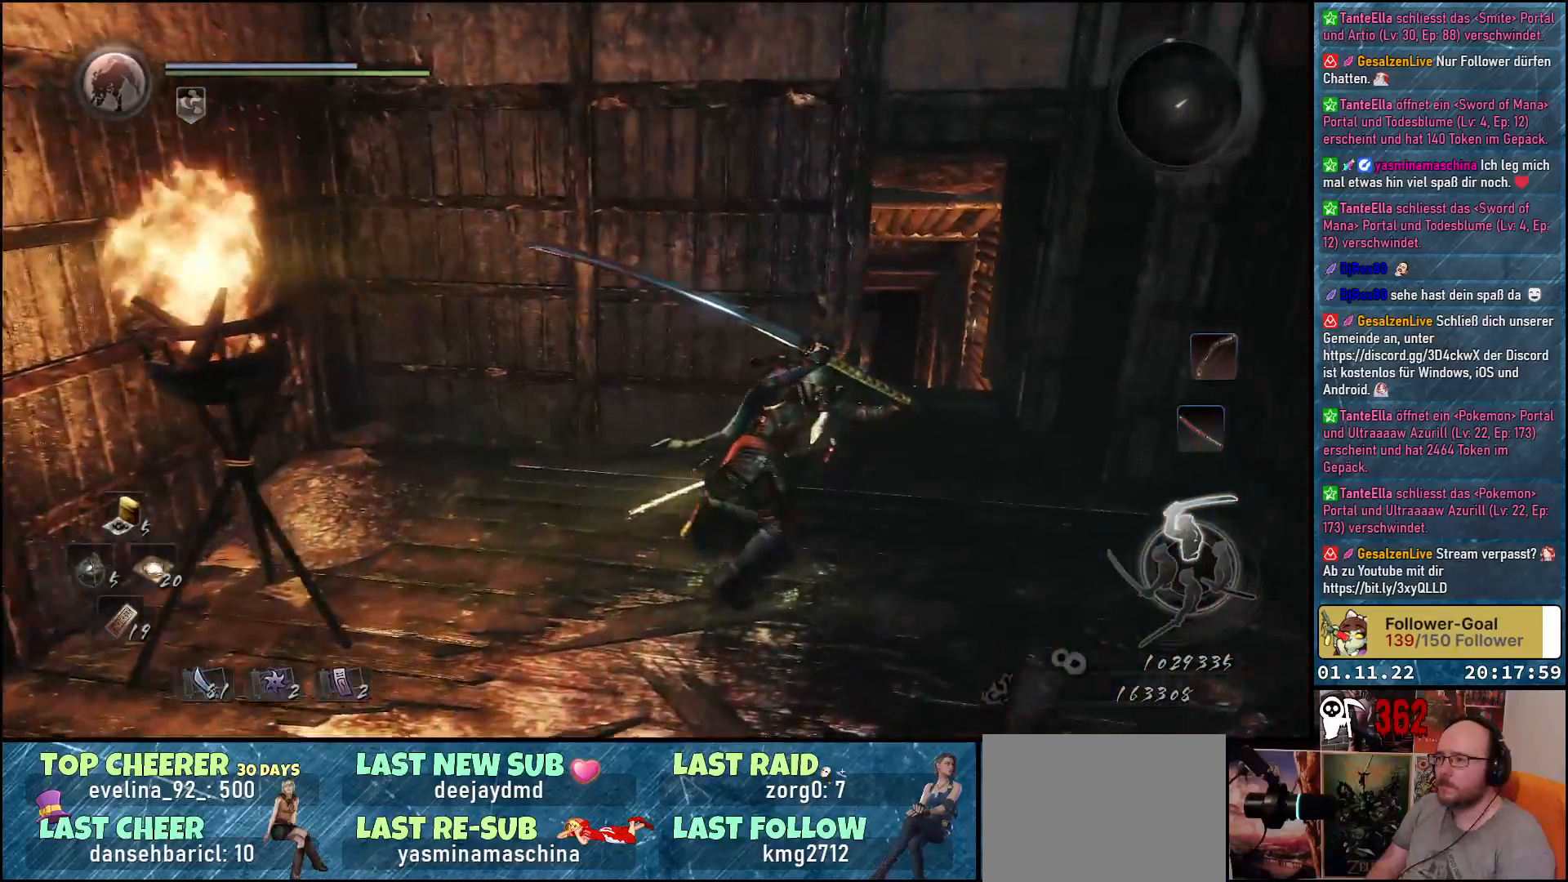
{"buttons": [], "left_stick": "up-right", "right_stick": "down-left", "events": []}
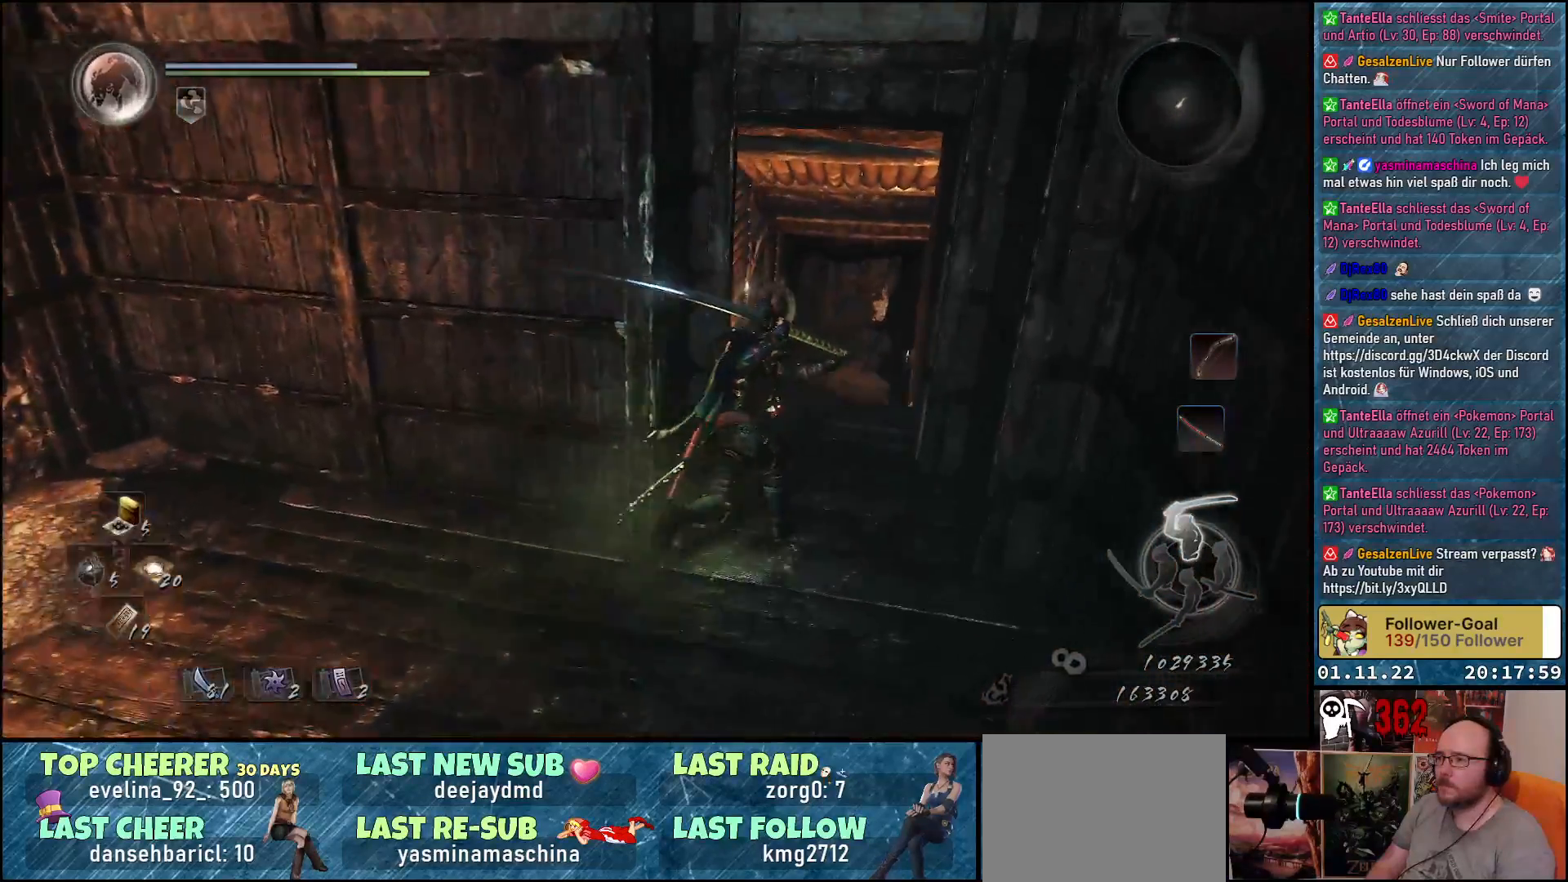
{"buttons": [], "left_stick": "up", "right_stick": "down-right", "events": [[150, "left_stick", "up"], [183, "right_stick", "center"], [450, "right_stick", "down-right"]]}
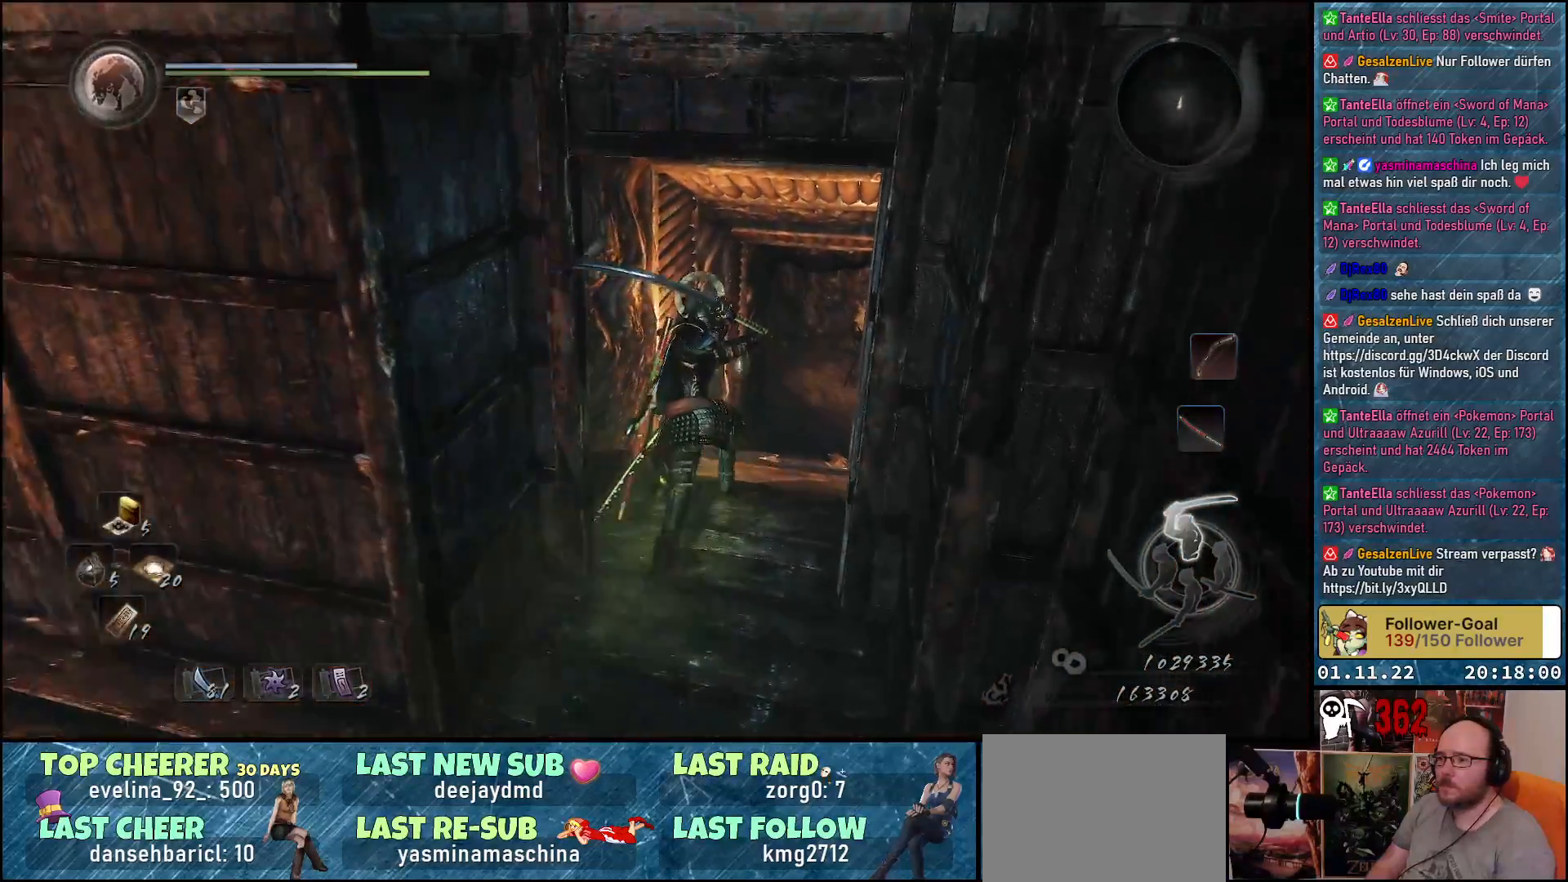
{"buttons": [], "left_stick": "up", "right_stick": "down-right", "events": []}
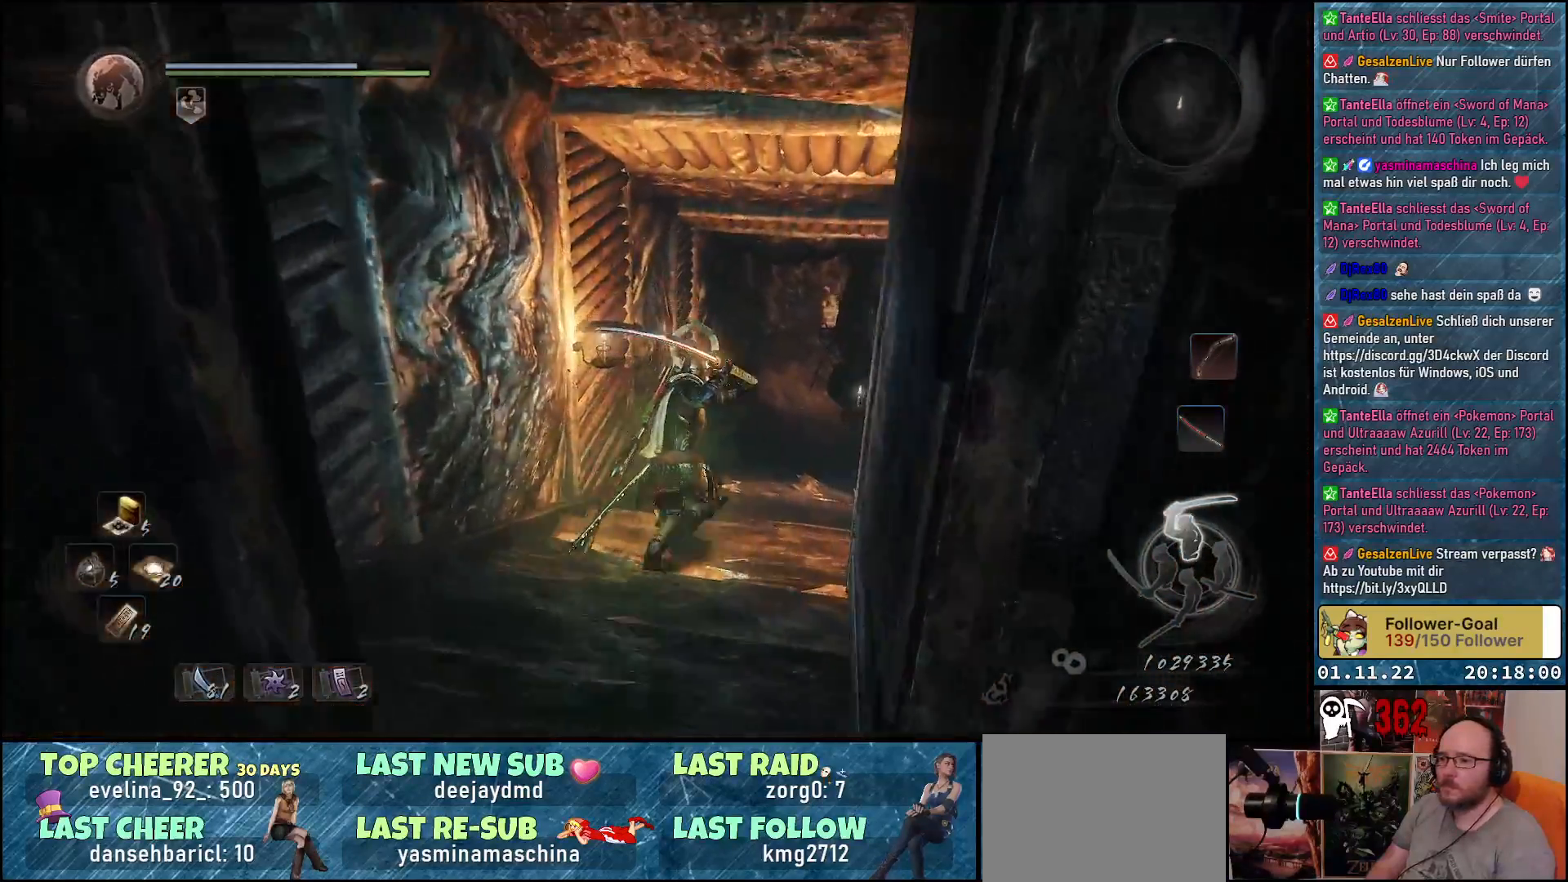
{"buttons": [], "left_stick": "up", "right_stick": "down-right", "events": []}
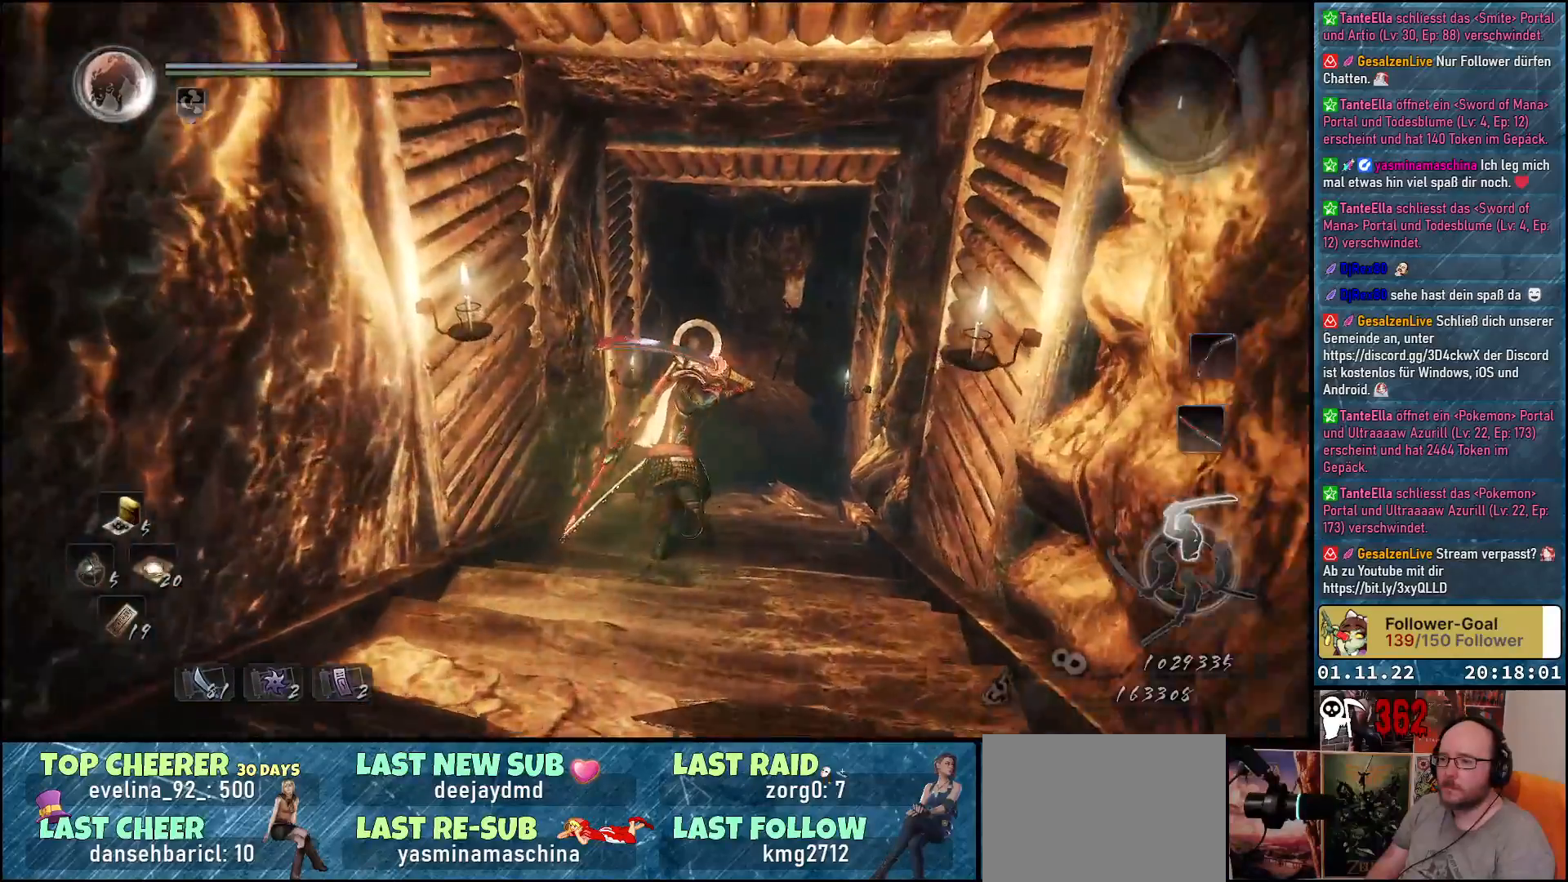
{"buttons": [], "left_stick": "up", "right_stick": "down-right", "events": []}
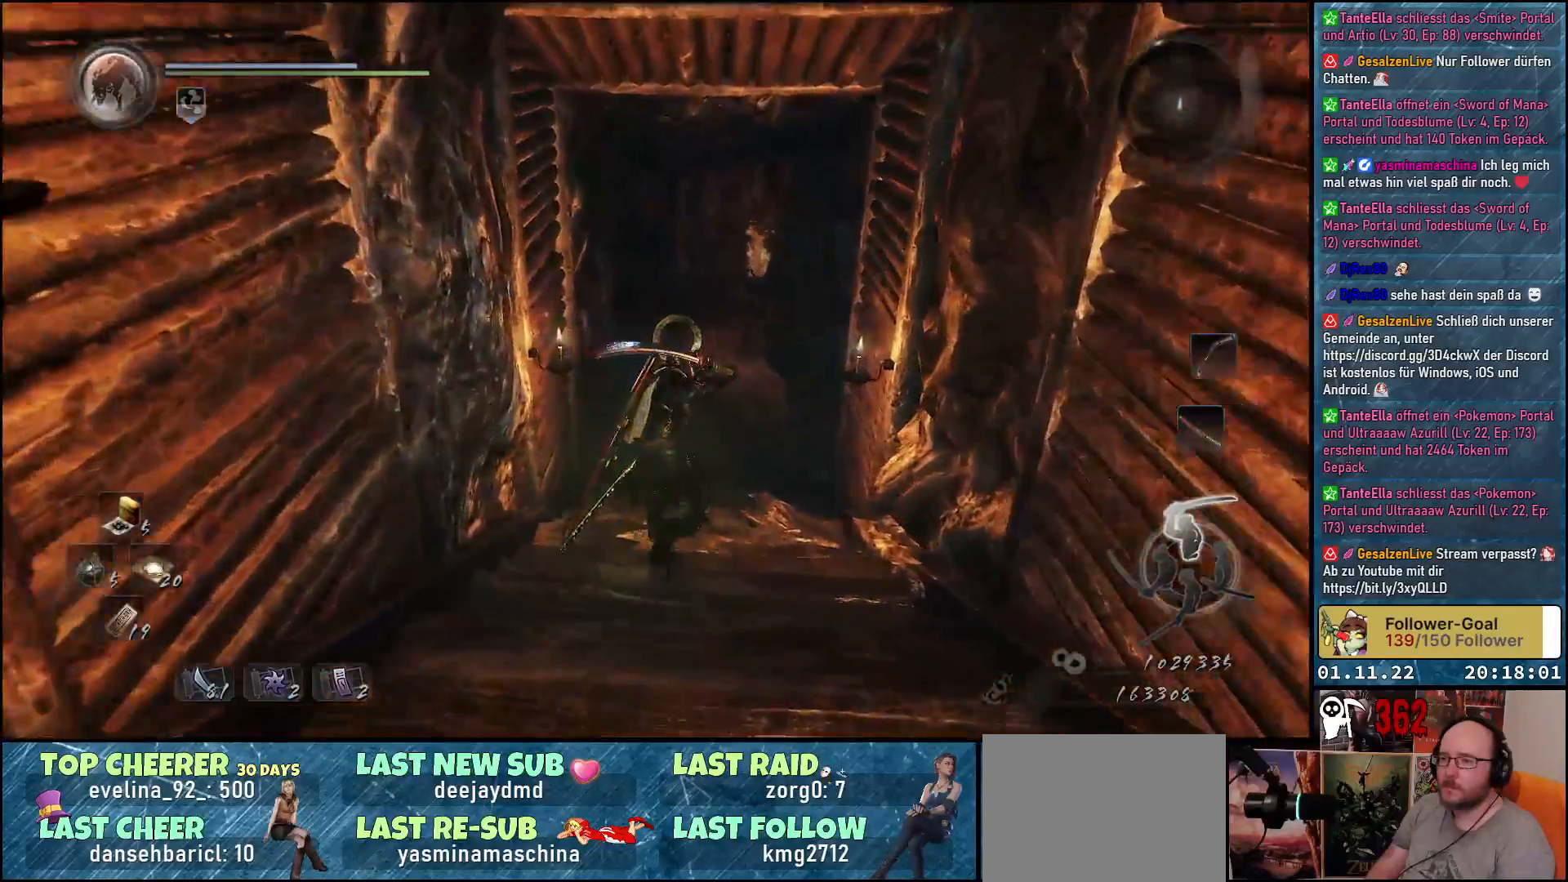
{"buttons": [], "left_stick": "up", "right_stick": "down-left", "events": [[233, "right_stick", "down-left"]]}
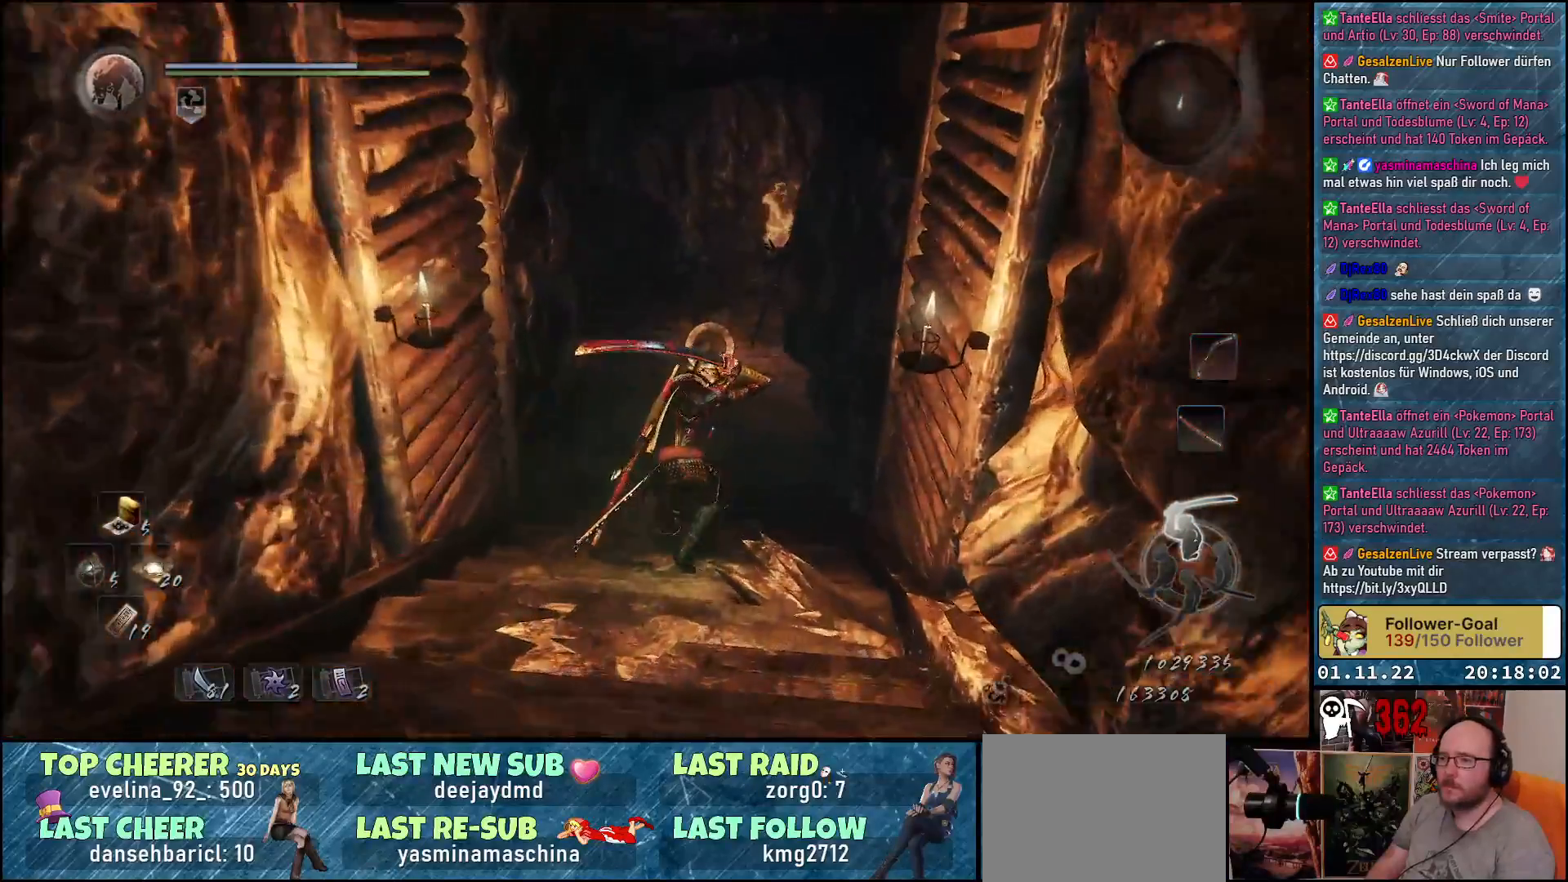
{"buttons": [], "left_stick": "up", "right_stick": "up-left", "events": [[33, "right_stick", "left"], [183, "right_stick", "up-left"]]}
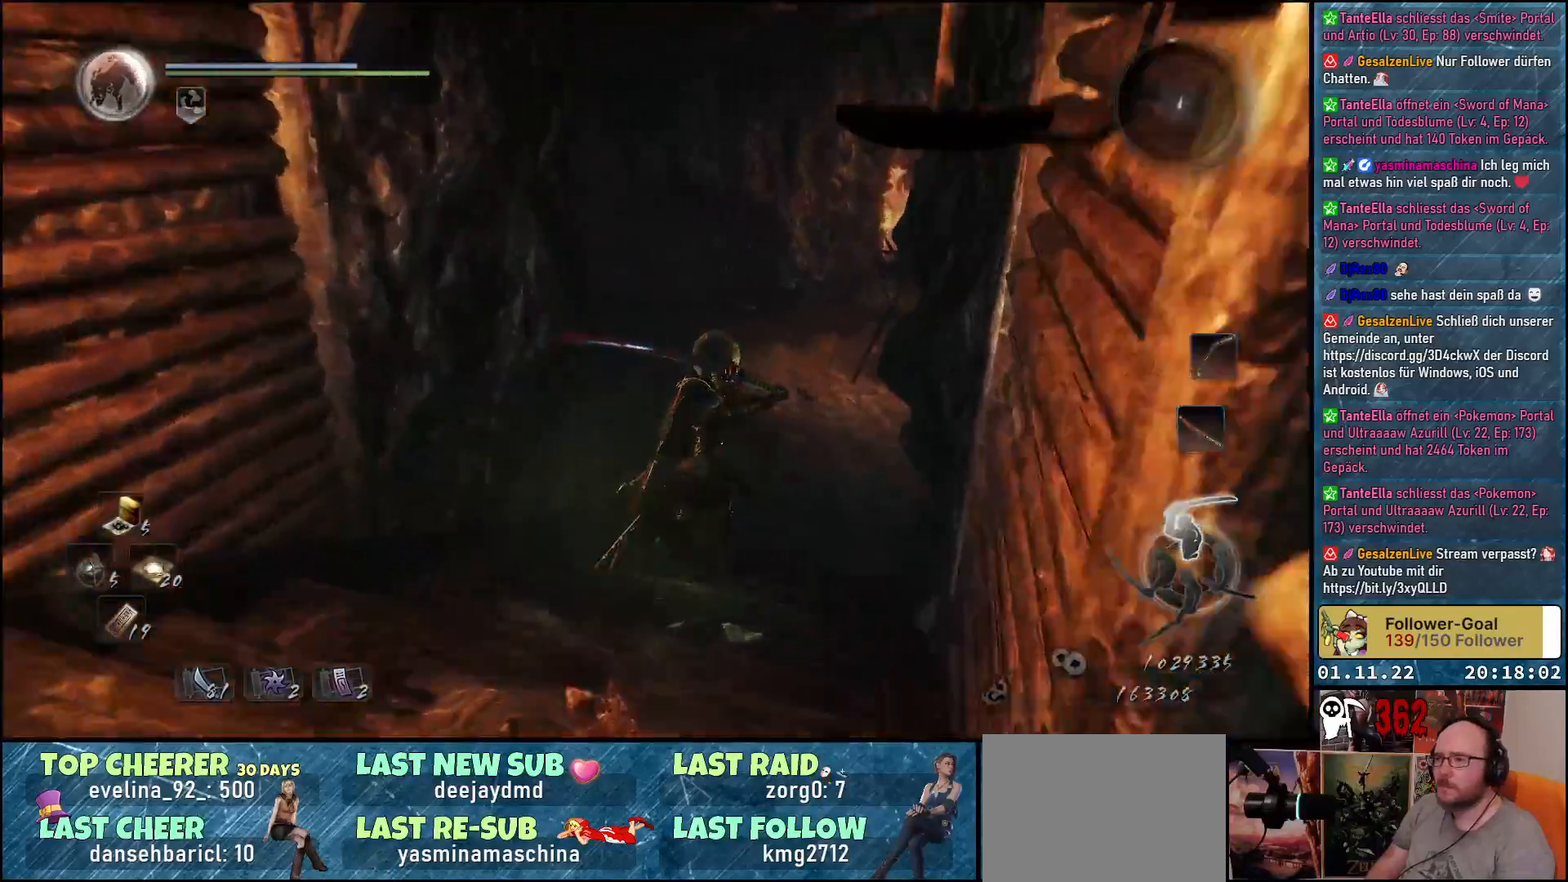
{"buttons": [], "left_stick": "center", "right_stick": "up-left", "events": [[333, "left_stick", "center"]]}
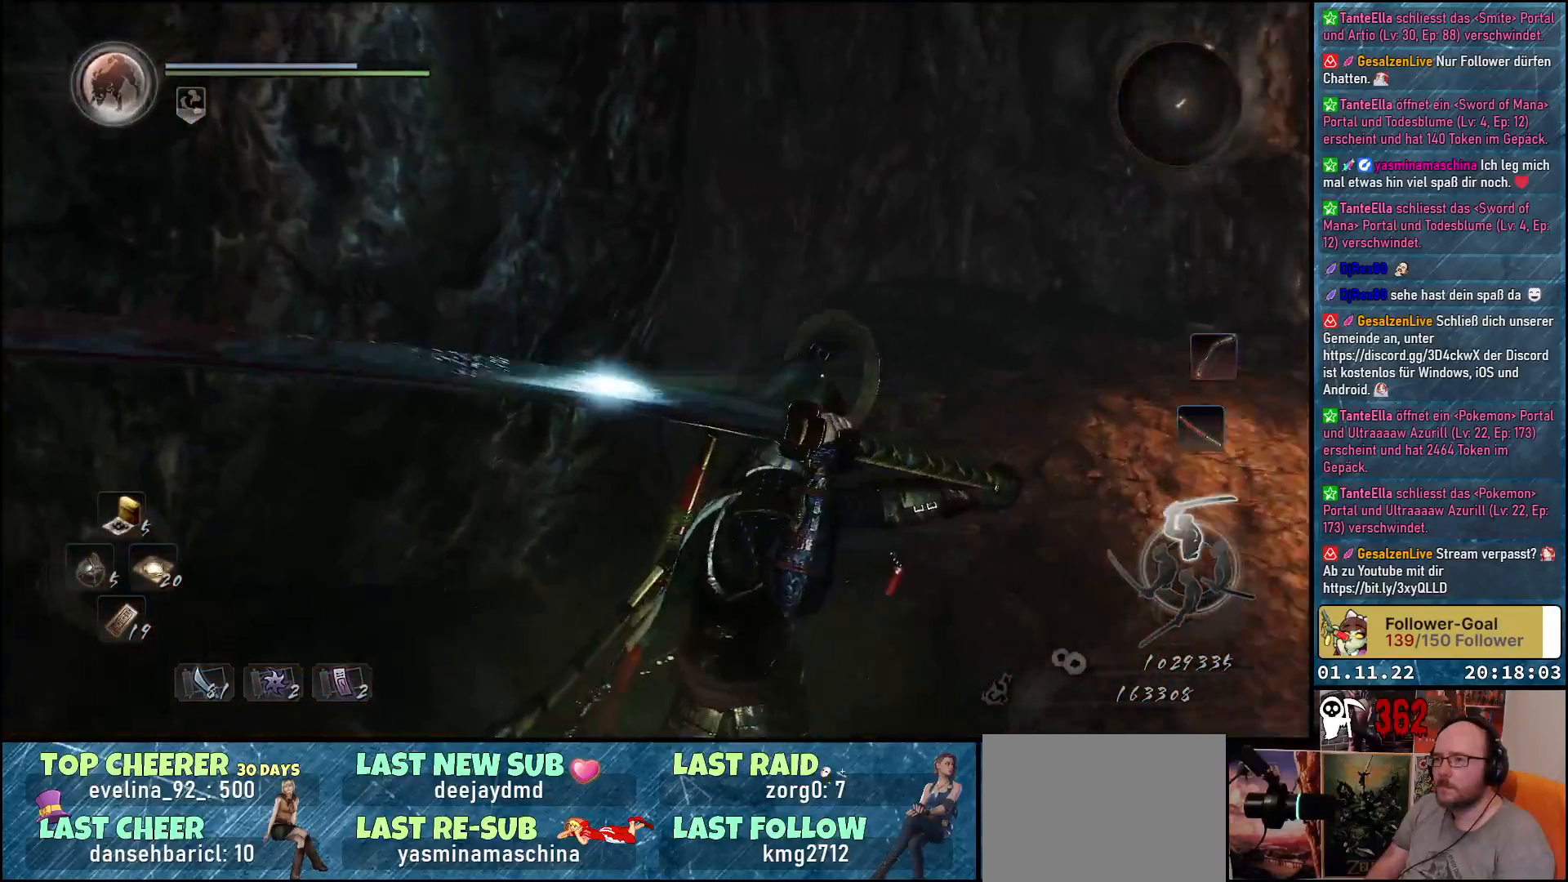
{"buttons": [], "left_stick": "up-right", "right_stick": "left", "events": [[167, "left_stick", "up-right"], [383, "right_stick", "left"]]}
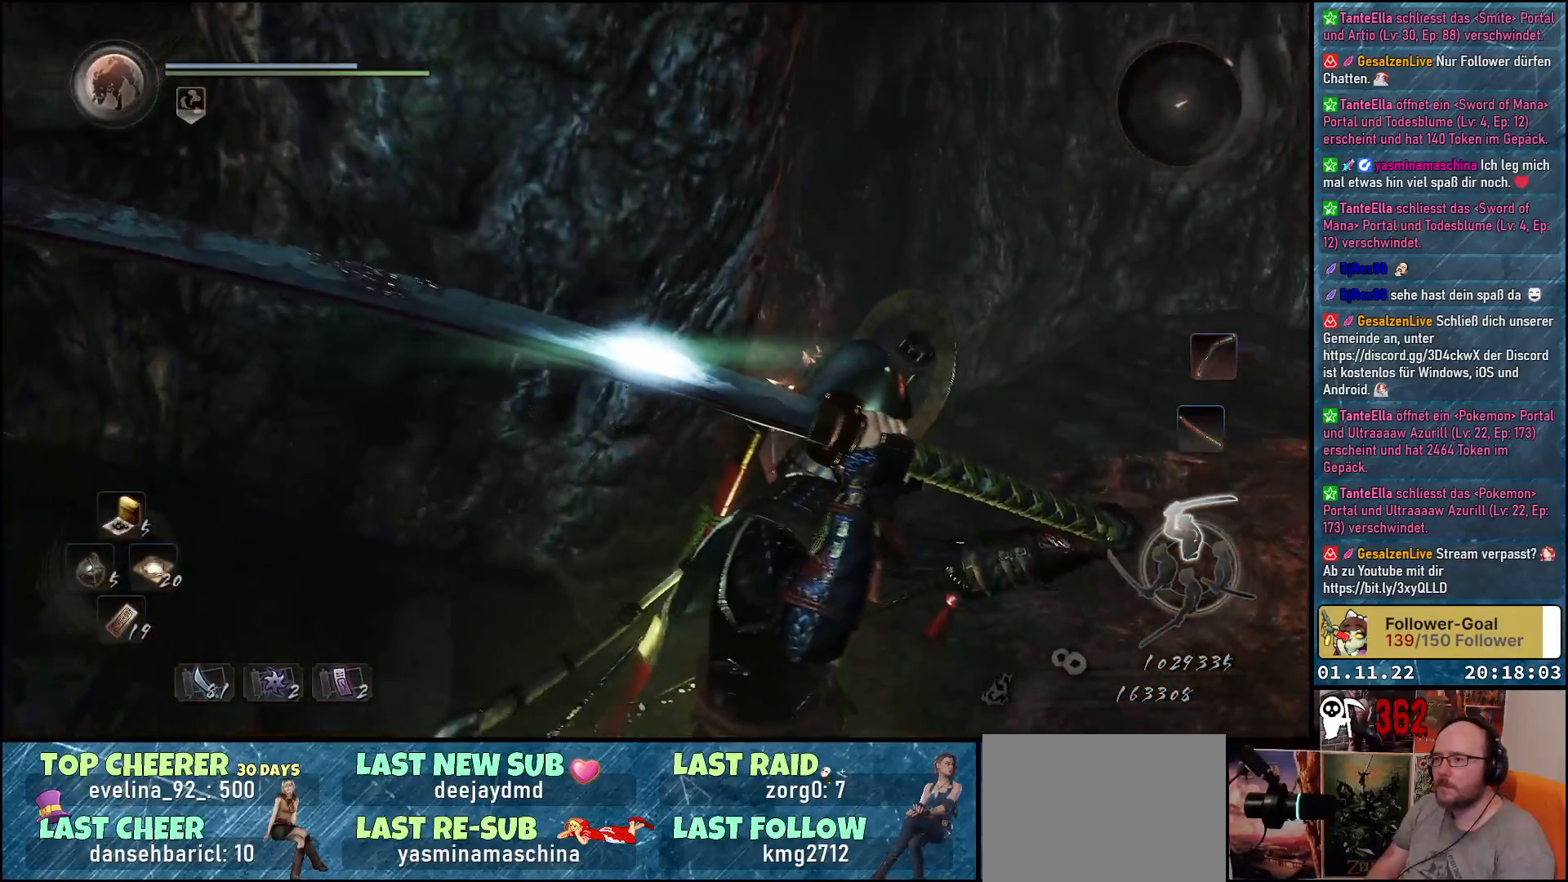
{"buttons": [], "left_stick": "right", "right_stick": "down-left", "events": [[100, "right_stick", "down-left"], [350, "left_stick", "right"]]}
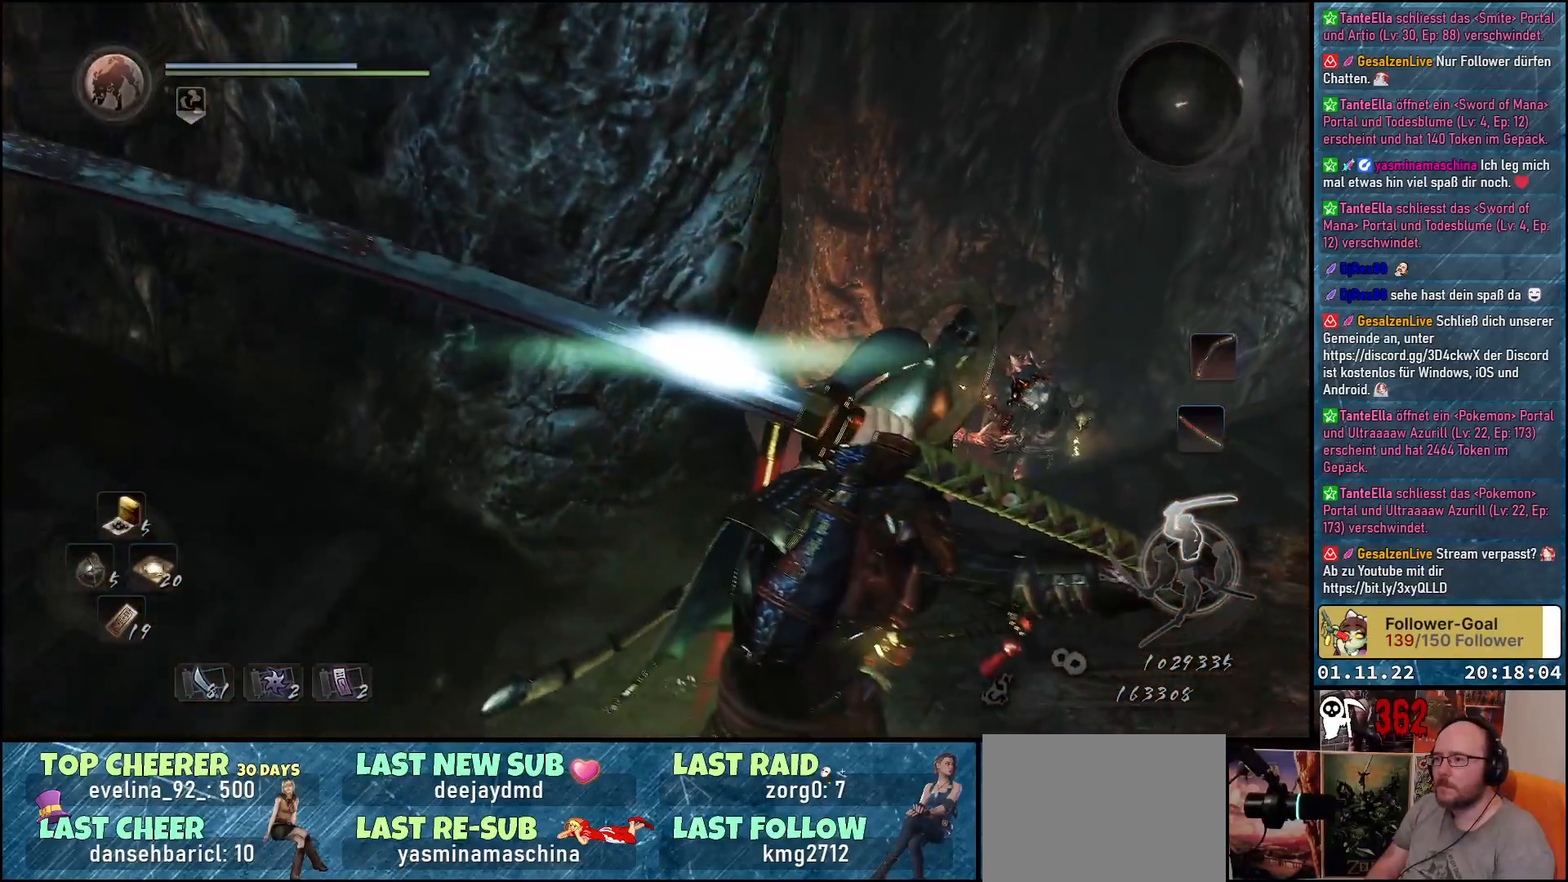
{"buttons": [], "left_stick": "center", "right_stick": "down-left", "events": [[467, "left_stick", "center"]]}
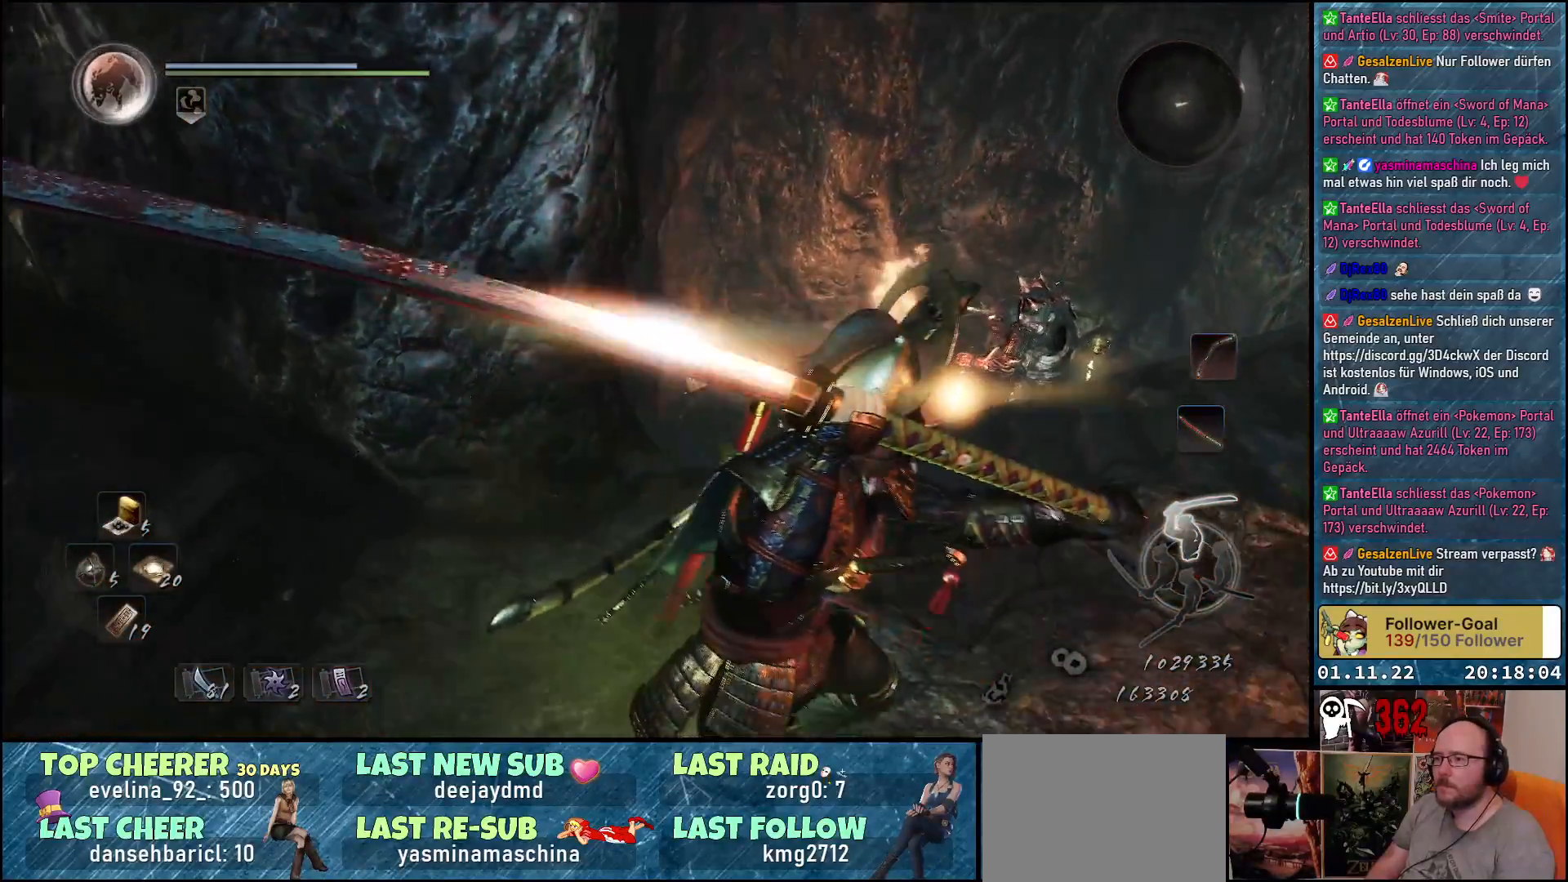
{"buttons": [], "left_stick": "center", "right_stick": "right", "events": [[33, "right_stick", "down"], [150, "right_stick", "center"], [433, "right_stick", "right"]]}
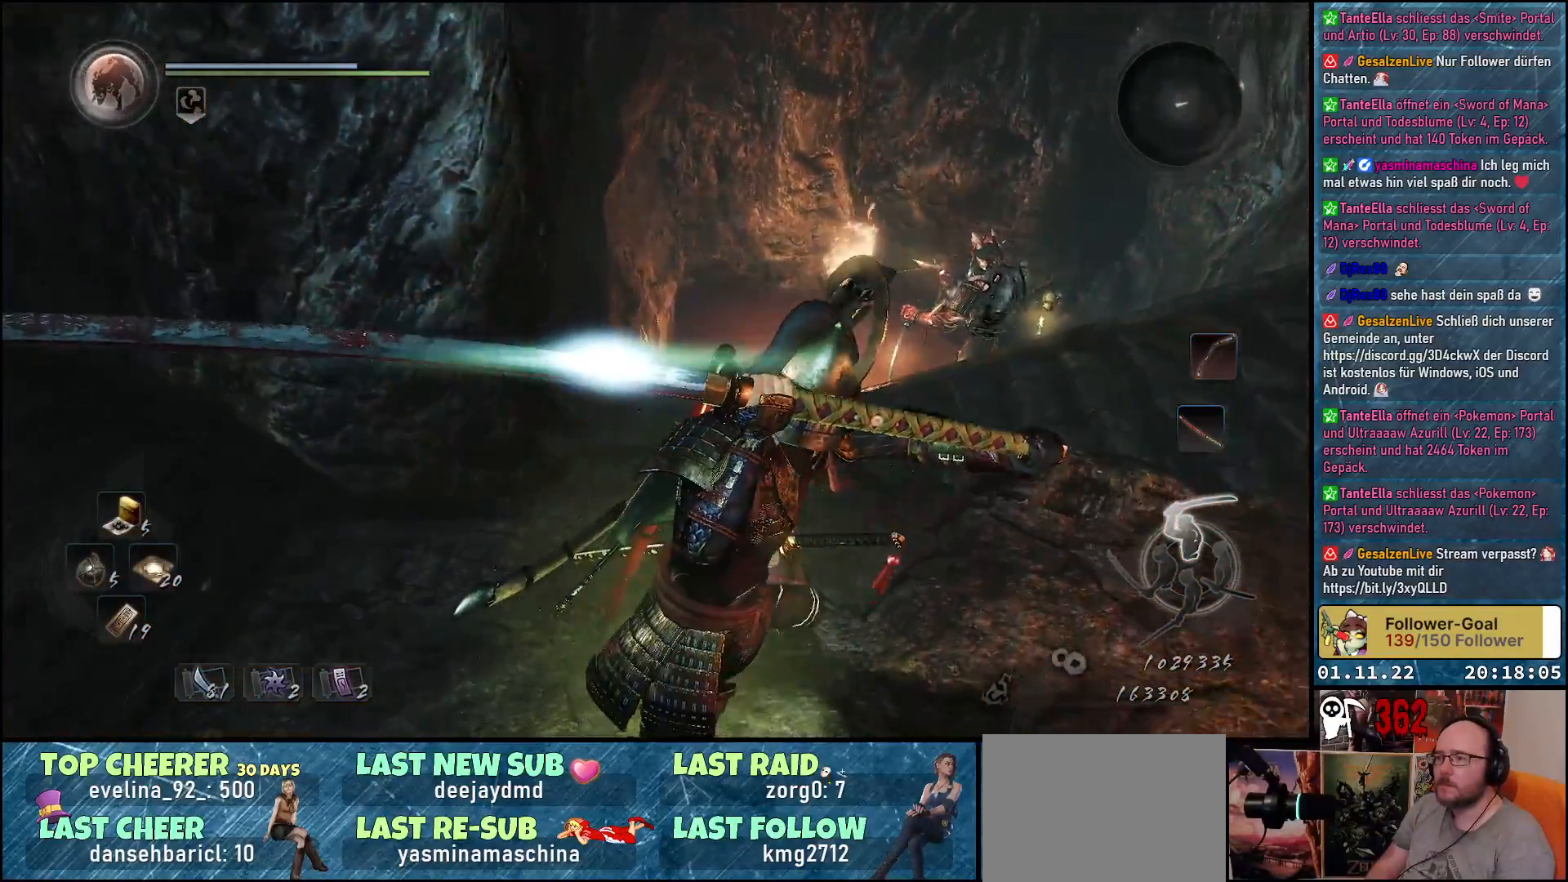
{"buttons": [], "left_stick": "up", "right_stick": "up-right", "events": [[433, "right_stick", "up-right"], [467, "left_stick", "up"]]}
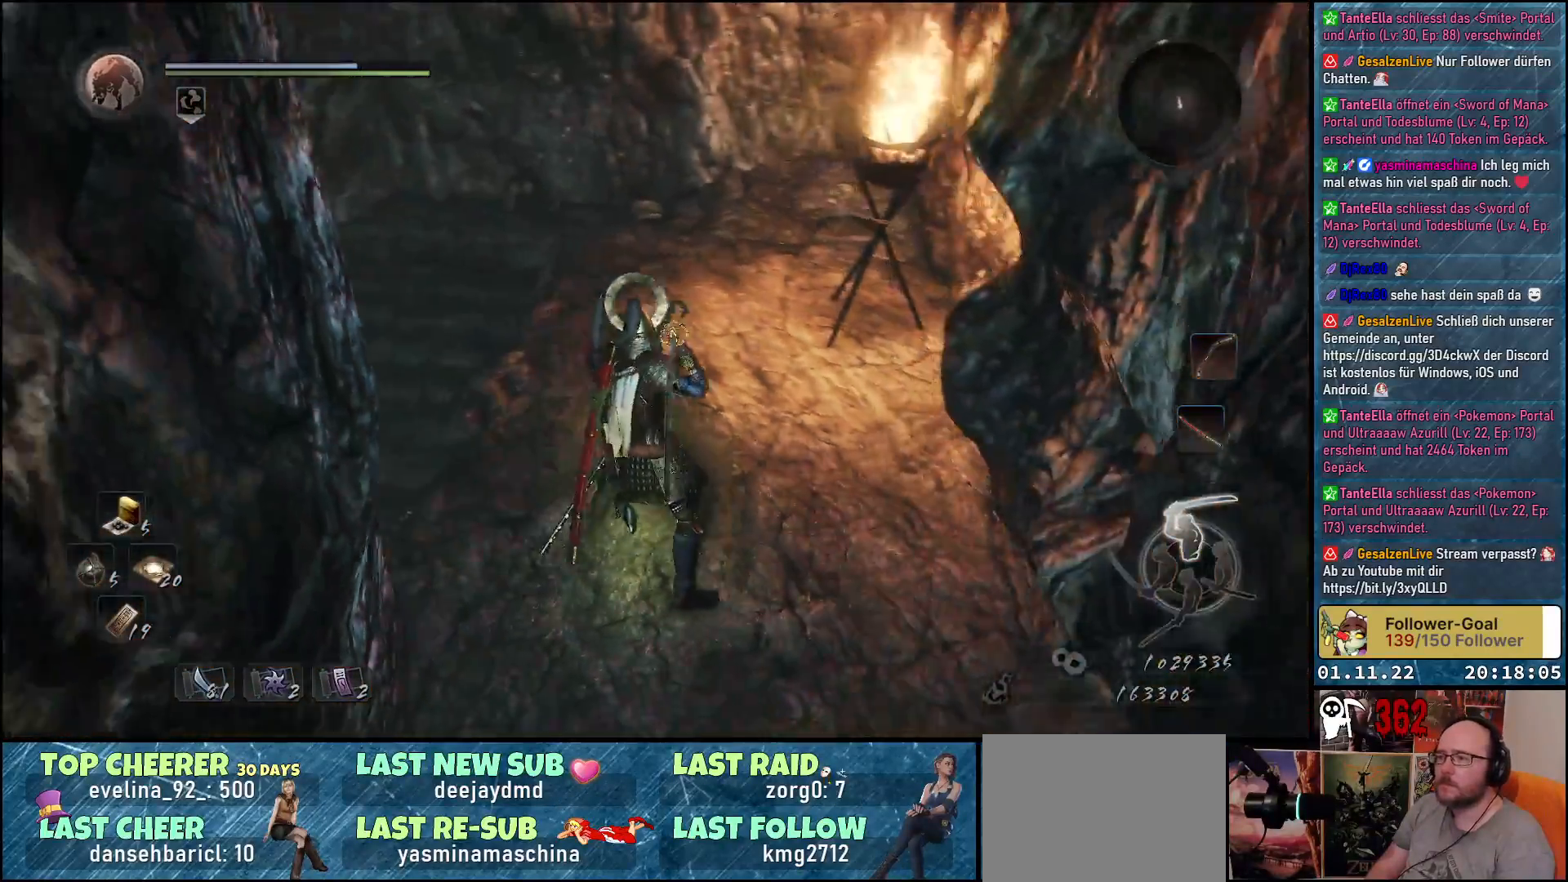
{"buttons": [], "left_stick": "up", "right_stick": "up-right", "events": []}
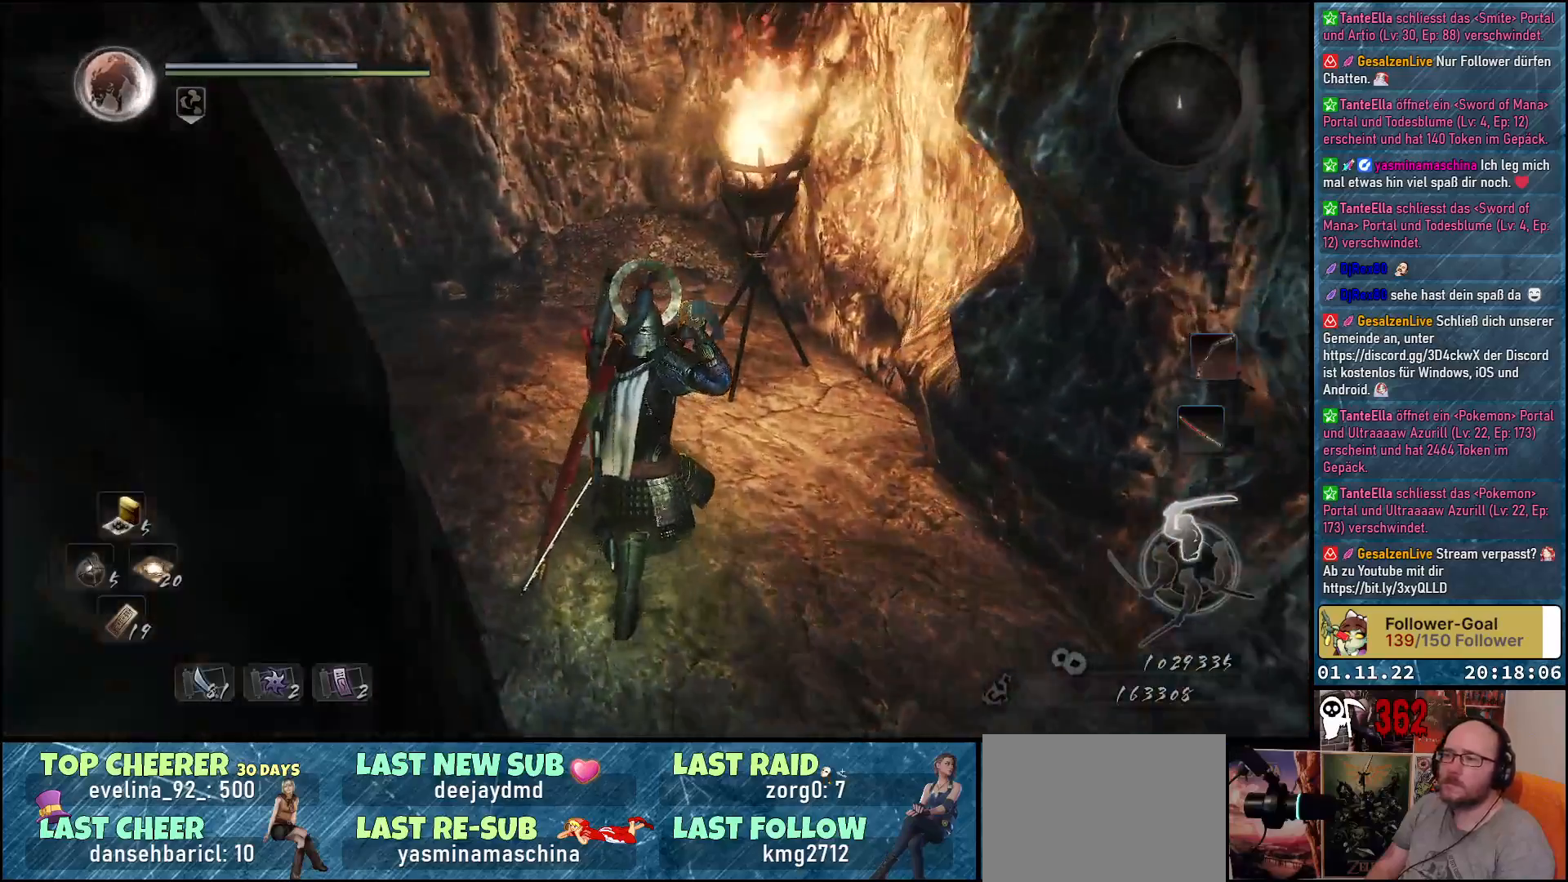
{"buttons": [], "left_stick": "up", "right_stick": "up-right", "events": [[250, "right_stick", "right"], [467, "right_stick", "up-right"]]}
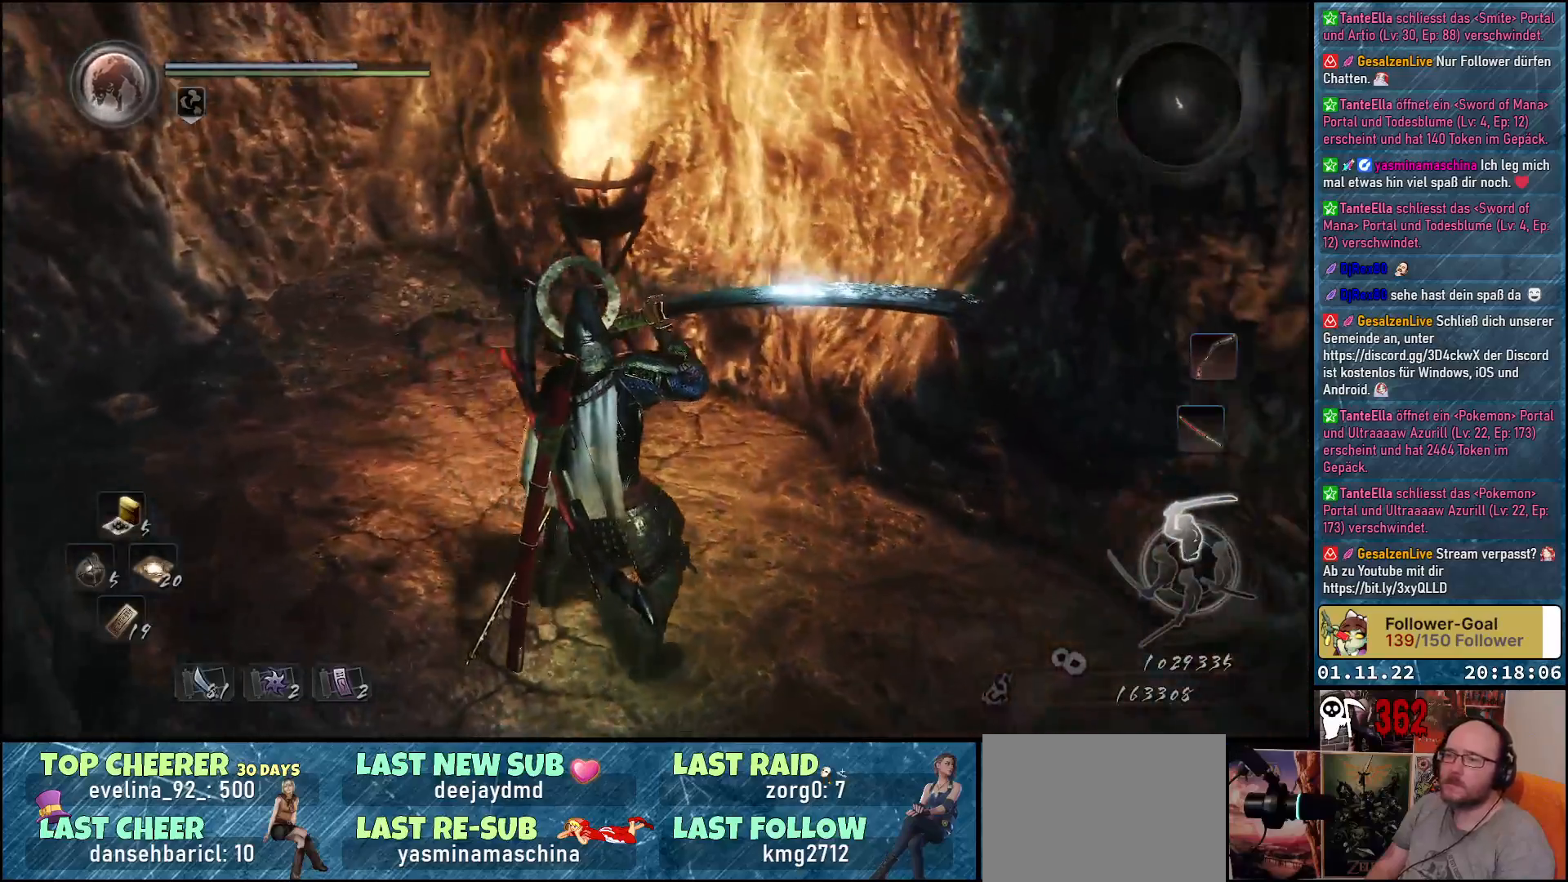
{"buttons": [], "left_stick": "center", "right_stick": "left", "events": [[33, "left_stick", "center"], [433, "right_stick", "up-left"], [483, "right_stick", "left"]]}
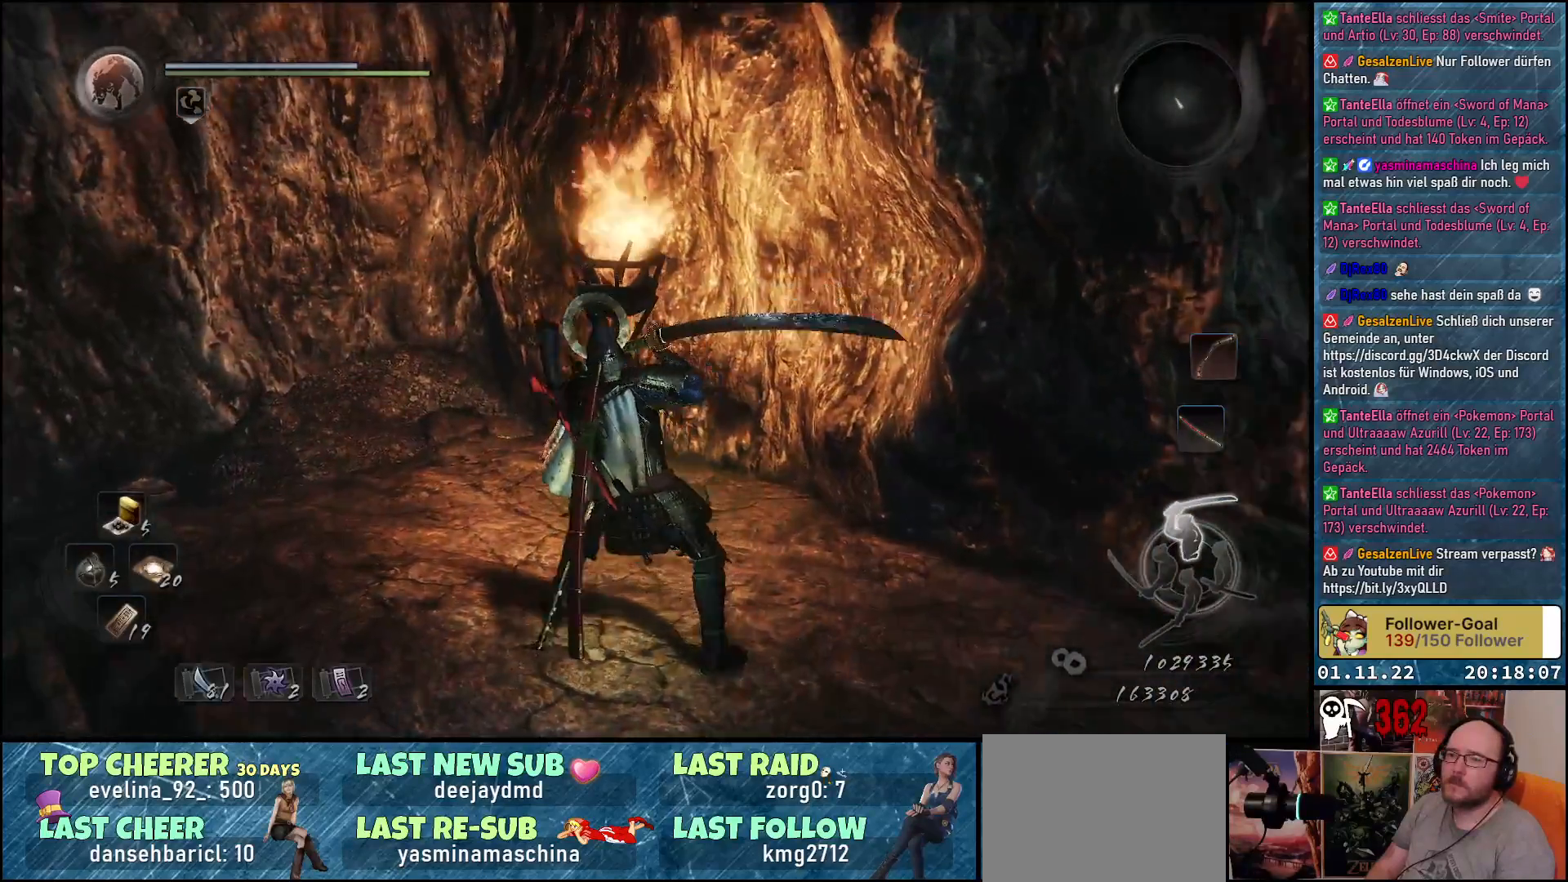
{"buttons": [], "left_stick": "center", "right_stick": "center", "events": [[467, "right_stick", "center"]]}
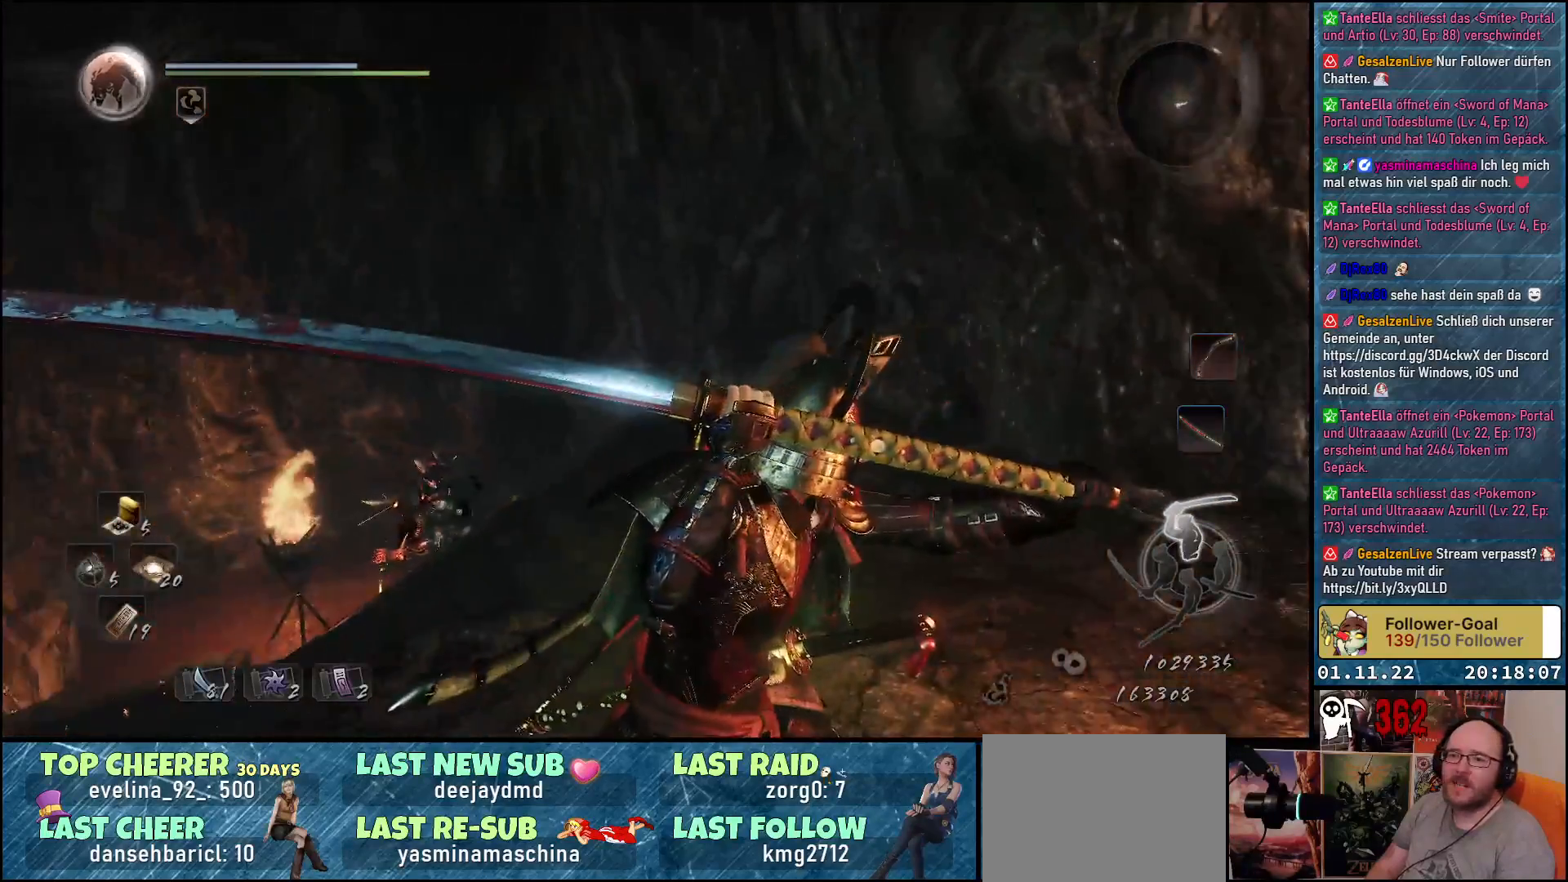
{"buttons": [], "left_stick": "center", "right_stick": "down-left", "events": [[233, "right_stick", "down-left"]]}
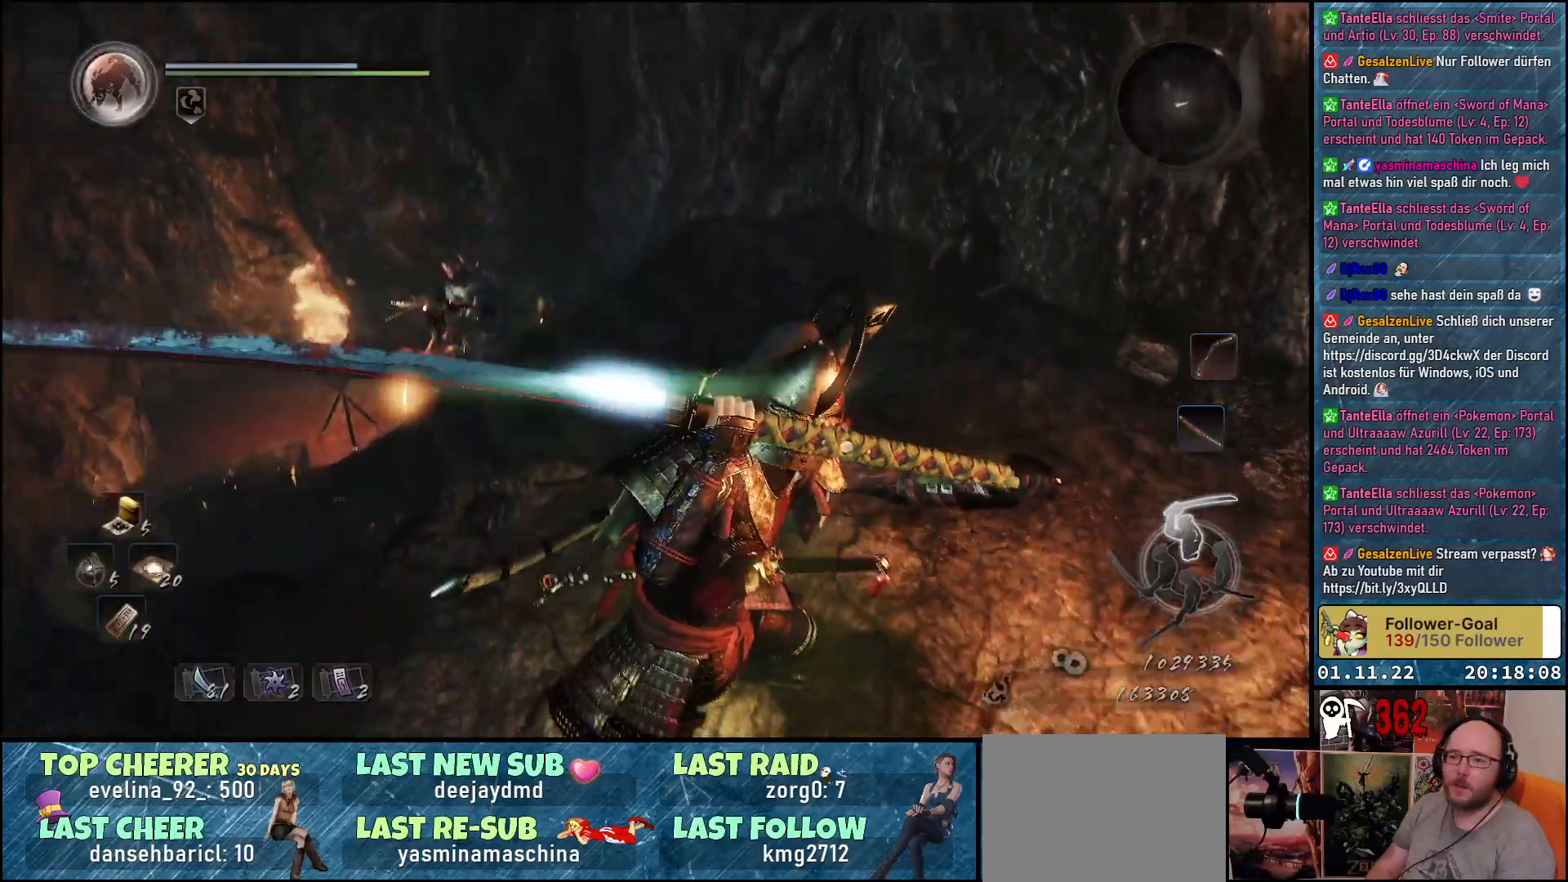
{"buttons": [], "left_stick": "up", "right_stick": "center", "events": [[233, "left_stick", "up"], [450, "right_stick", "center"]]}
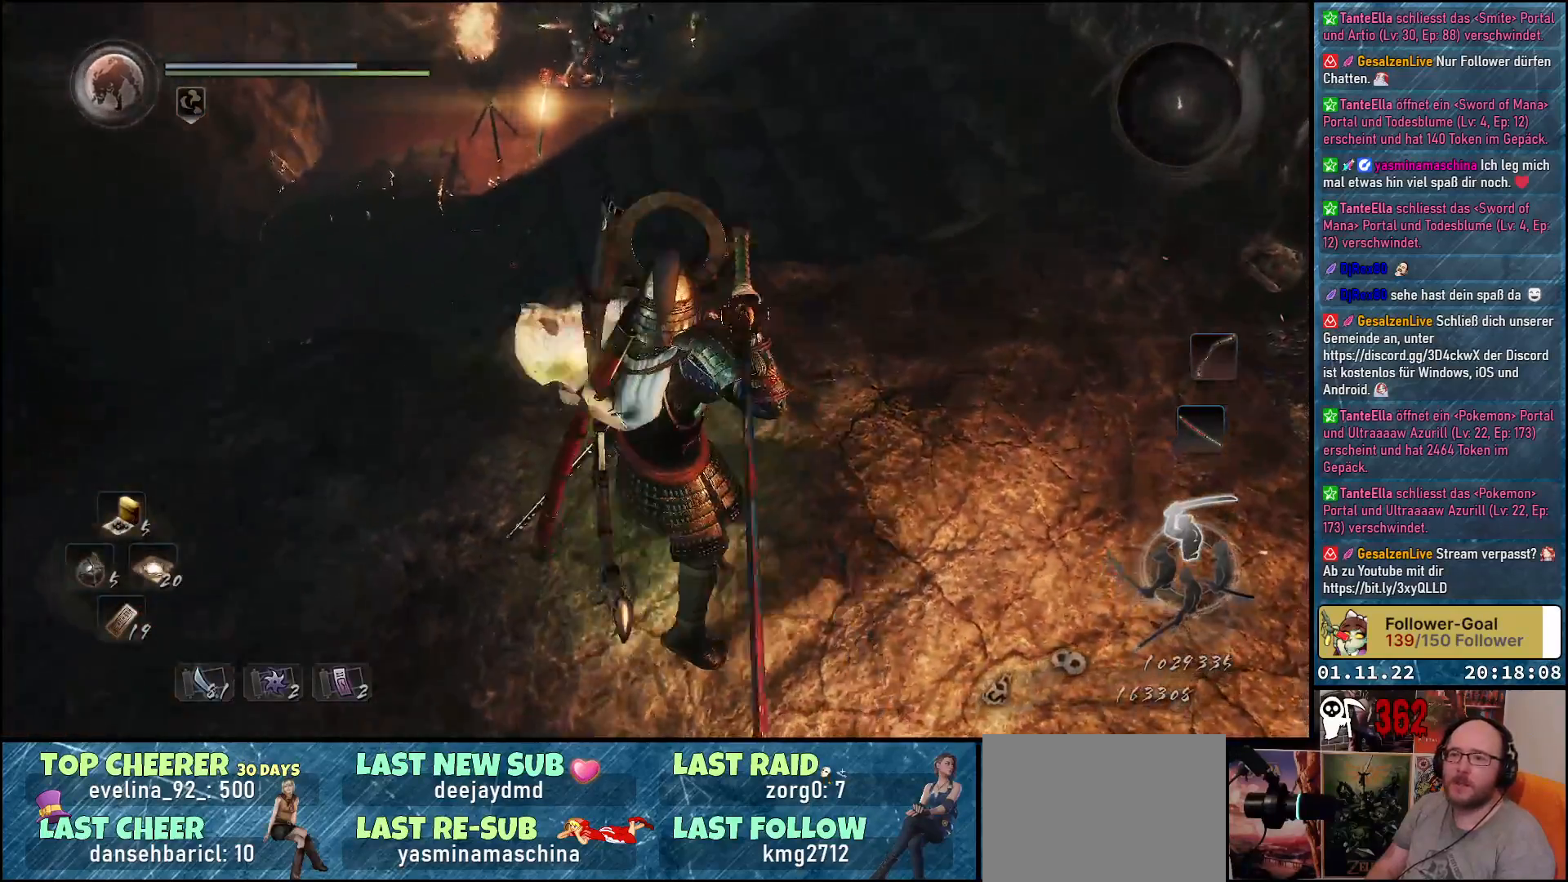
{"buttons": [], "left_stick": "up-right", "right_stick": "down-left", "events": [[200, "left_stick", "up-right"], [300, "right_stick", "down-left"]]}
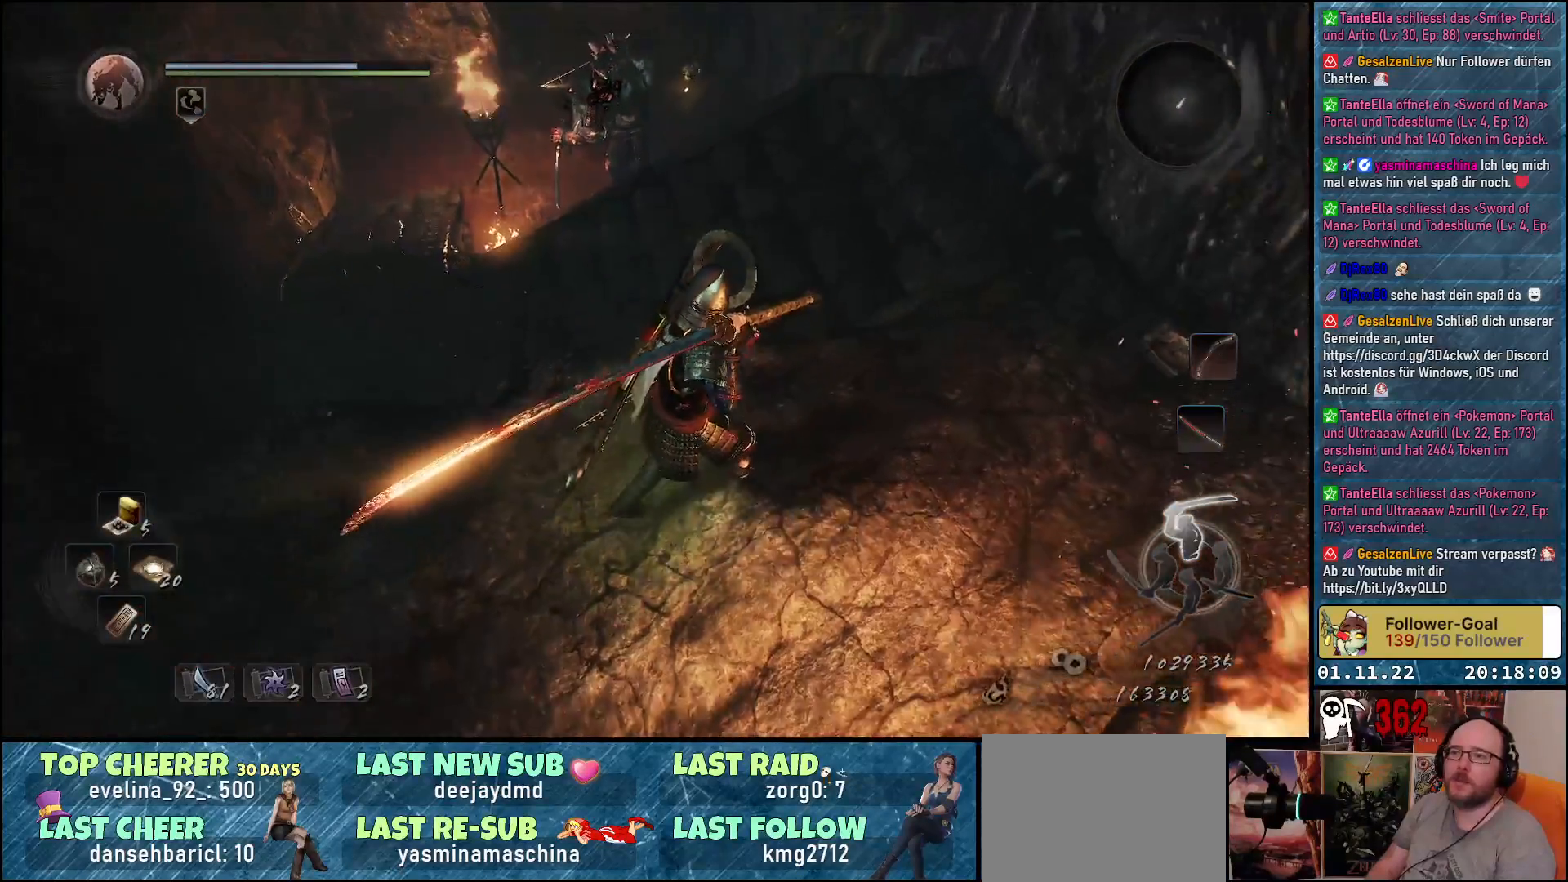
{"buttons": [], "left_stick": "up-right", "right_stick": "down-left", "events": []}
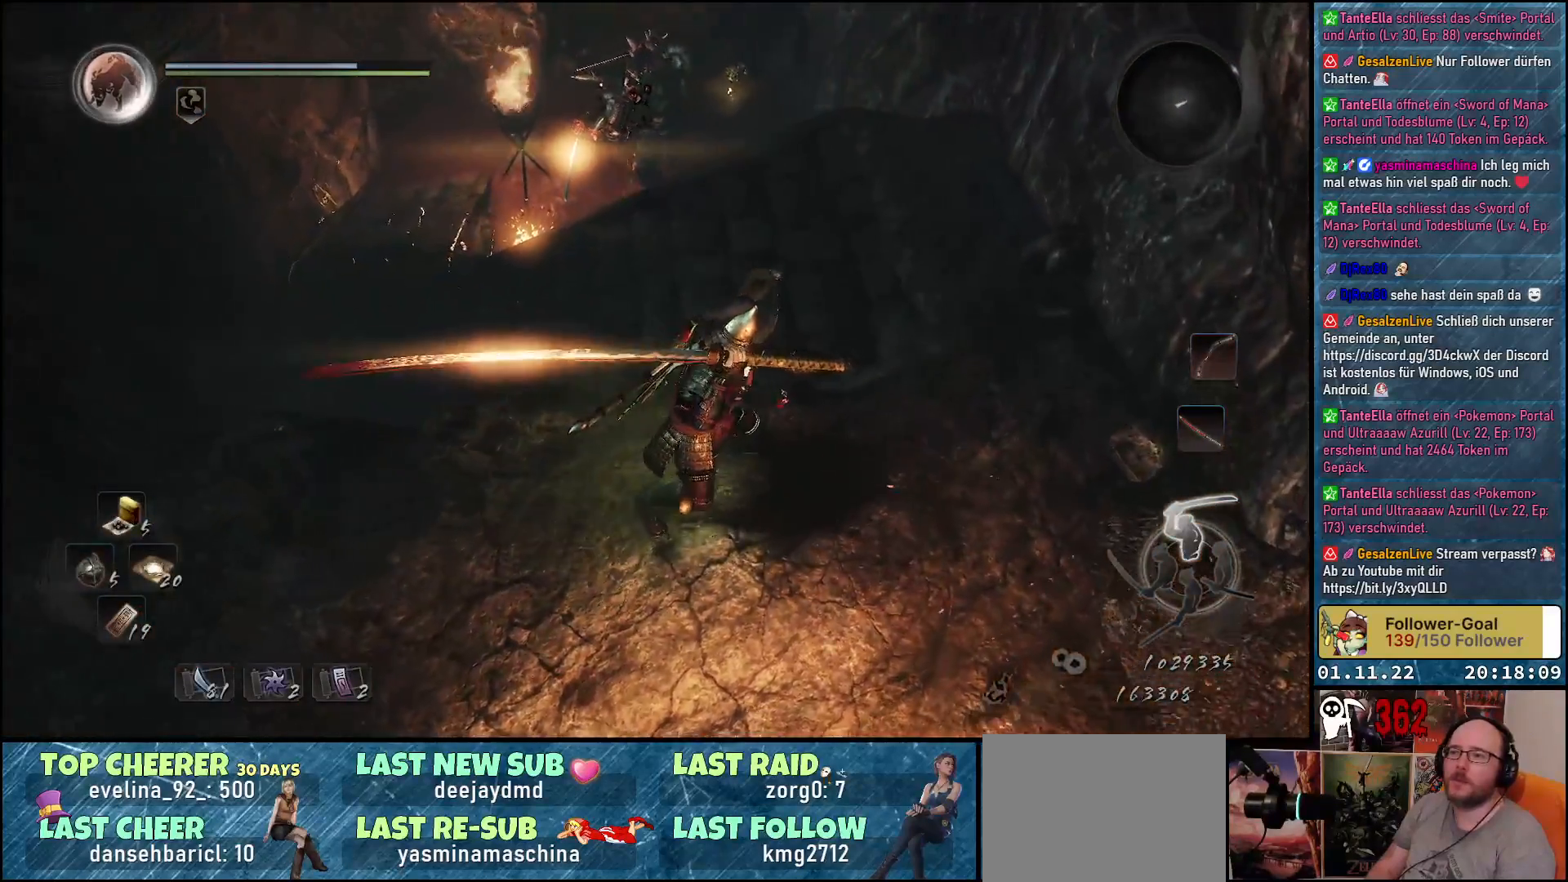
{"buttons": [], "left_stick": "right", "right_stick": "left", "events": [[100, "left_stick", "right"], [400, "right_stick", "left"]]}
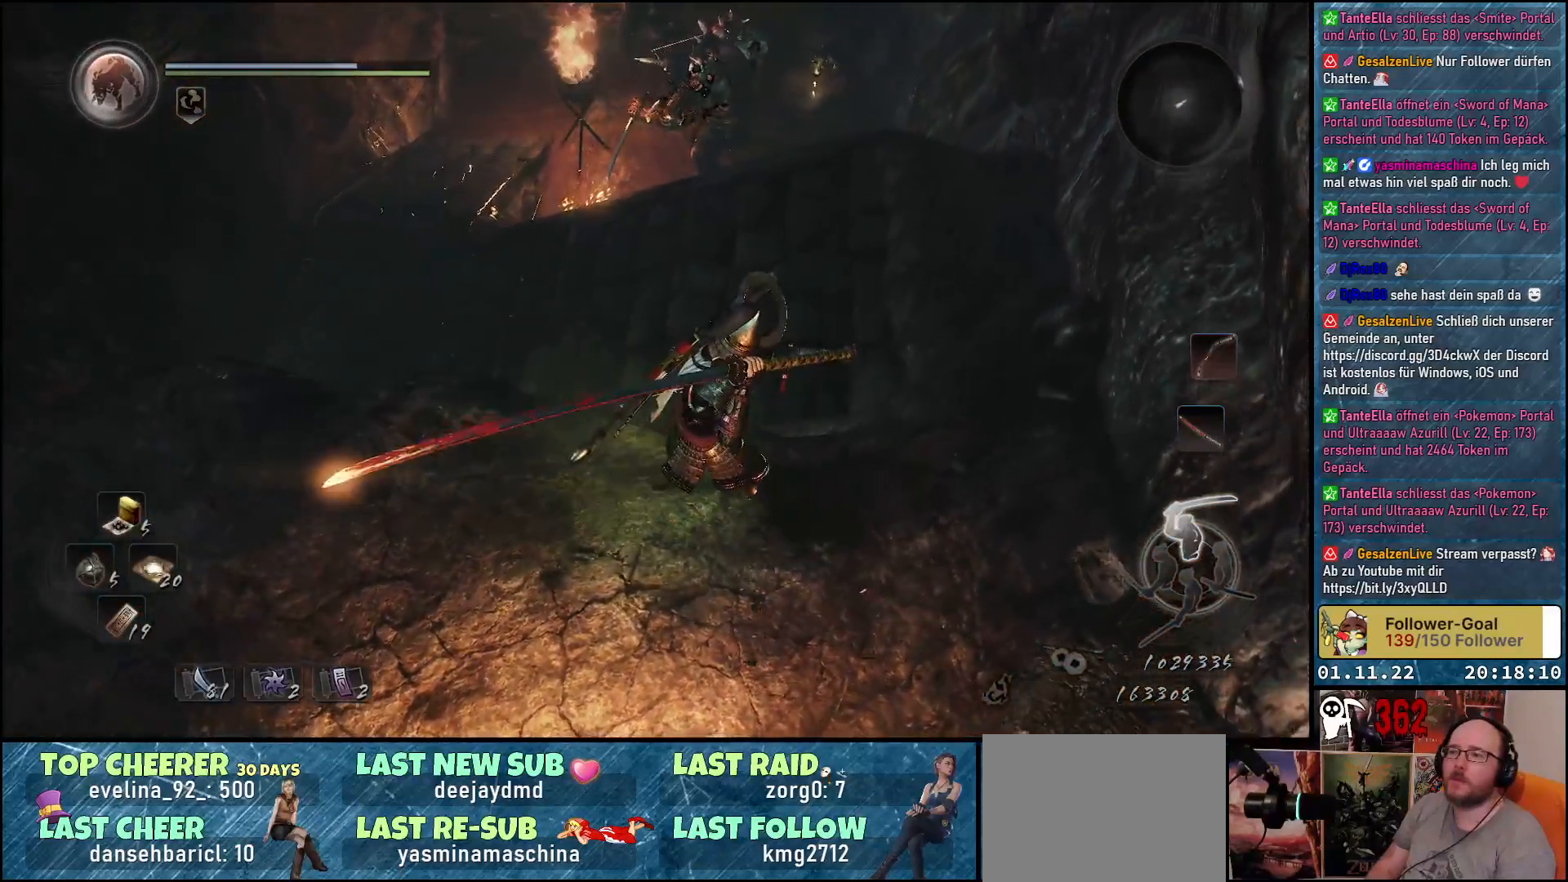
{"buttons": [], "left_stick": "right", "right_stick": "left", "events": []}
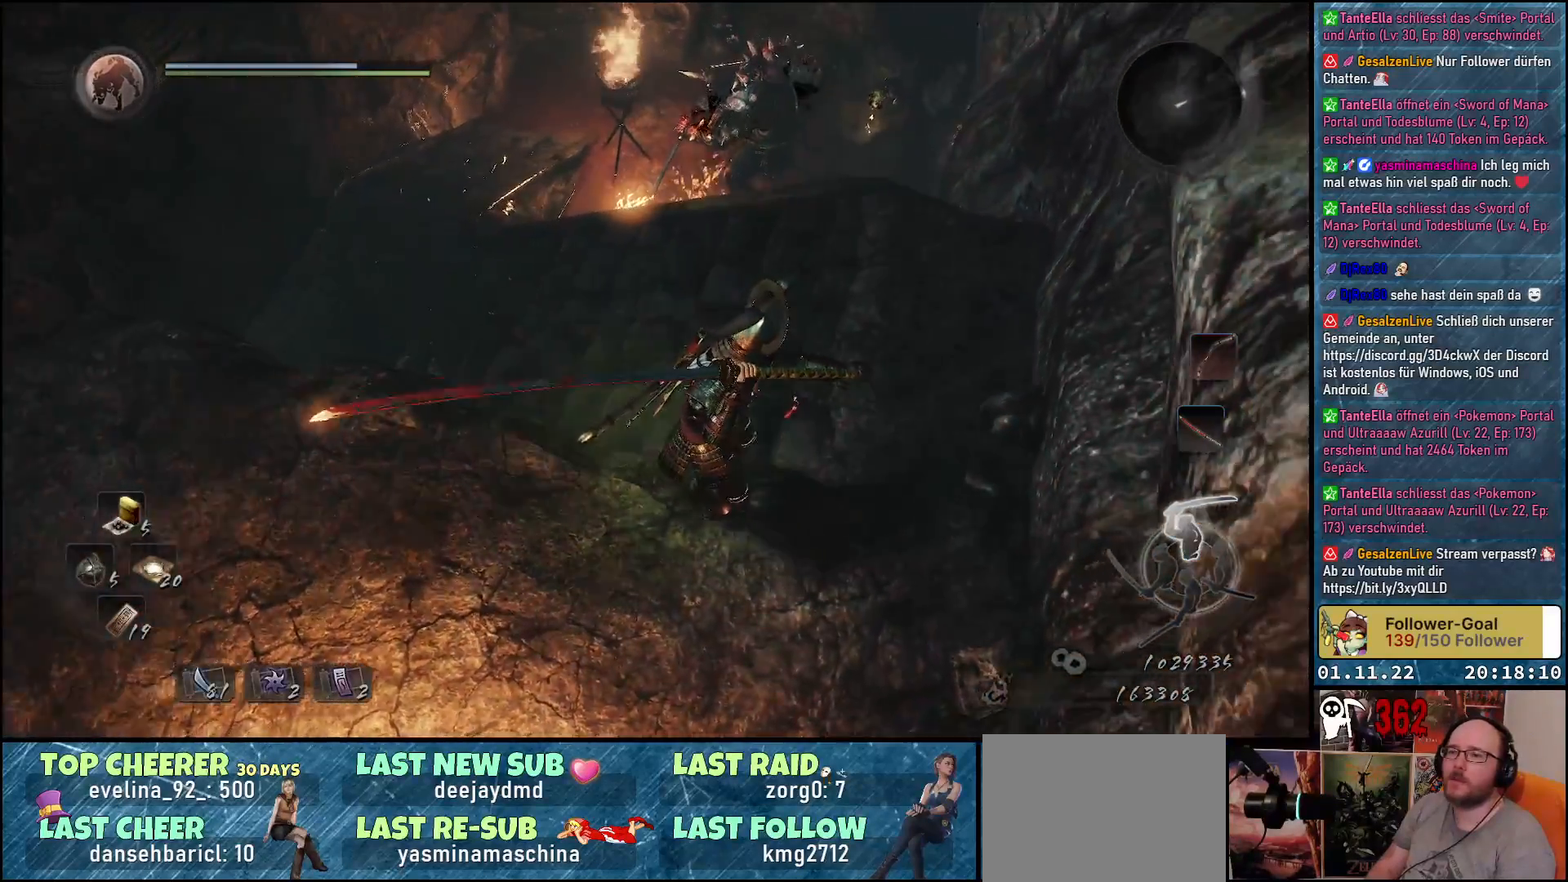
{"buttons": [], "left_stick": "center", "right_stick": "center", "events": [[167, "right_stick", "center"], [217, "left_stick", "center"]]}
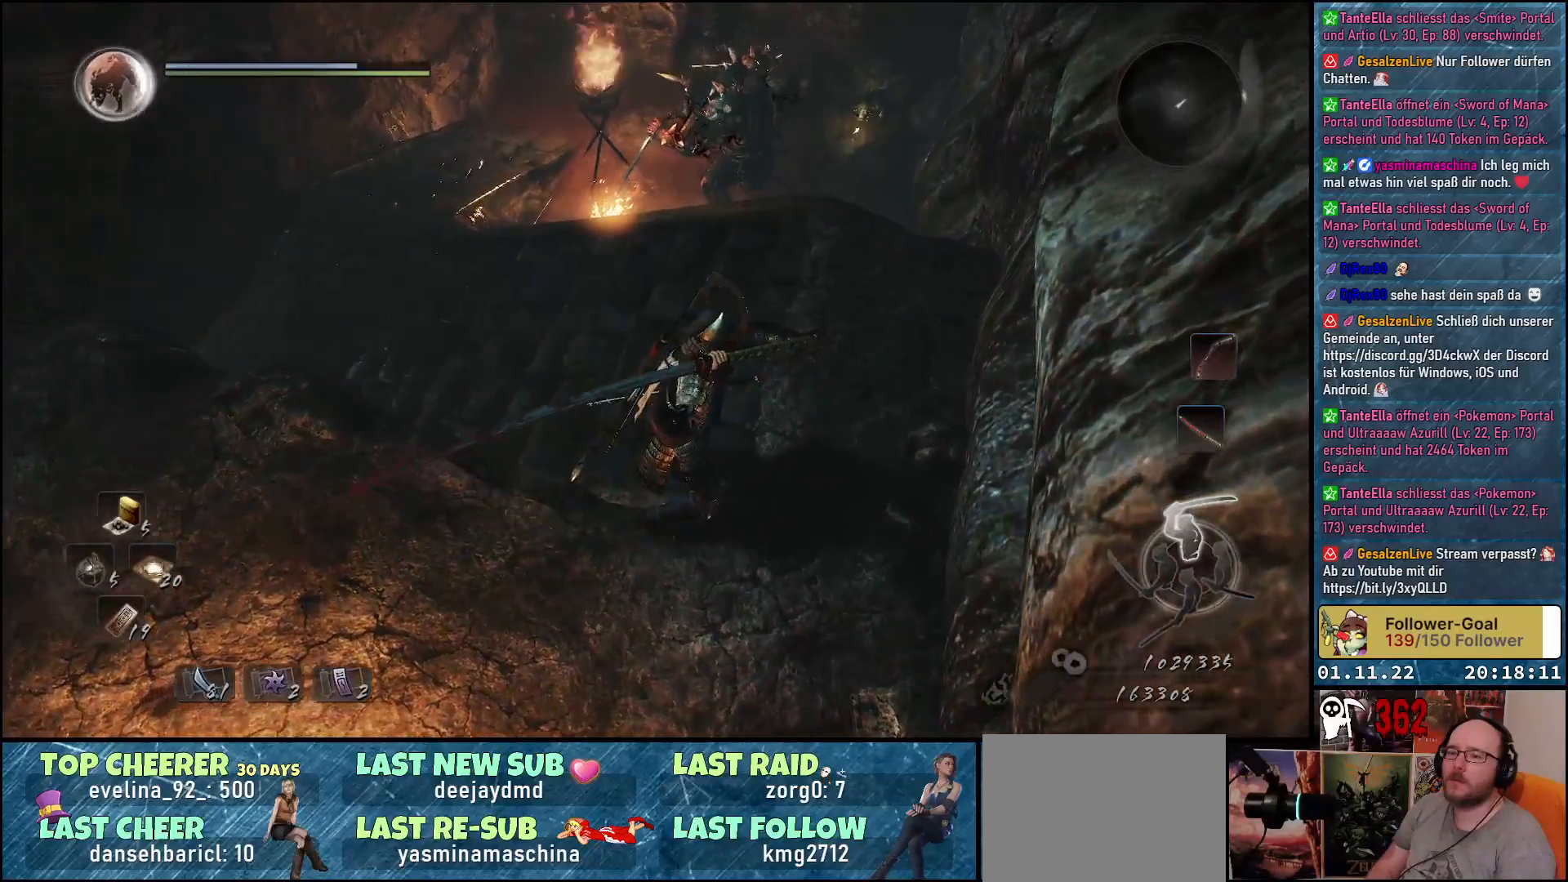
{"buttons": [], "left_stick": "center", "right_stick": "center", "events": [[350, "DPAD_UP", "down"], [450, "DPAD_UP", "up"]]}
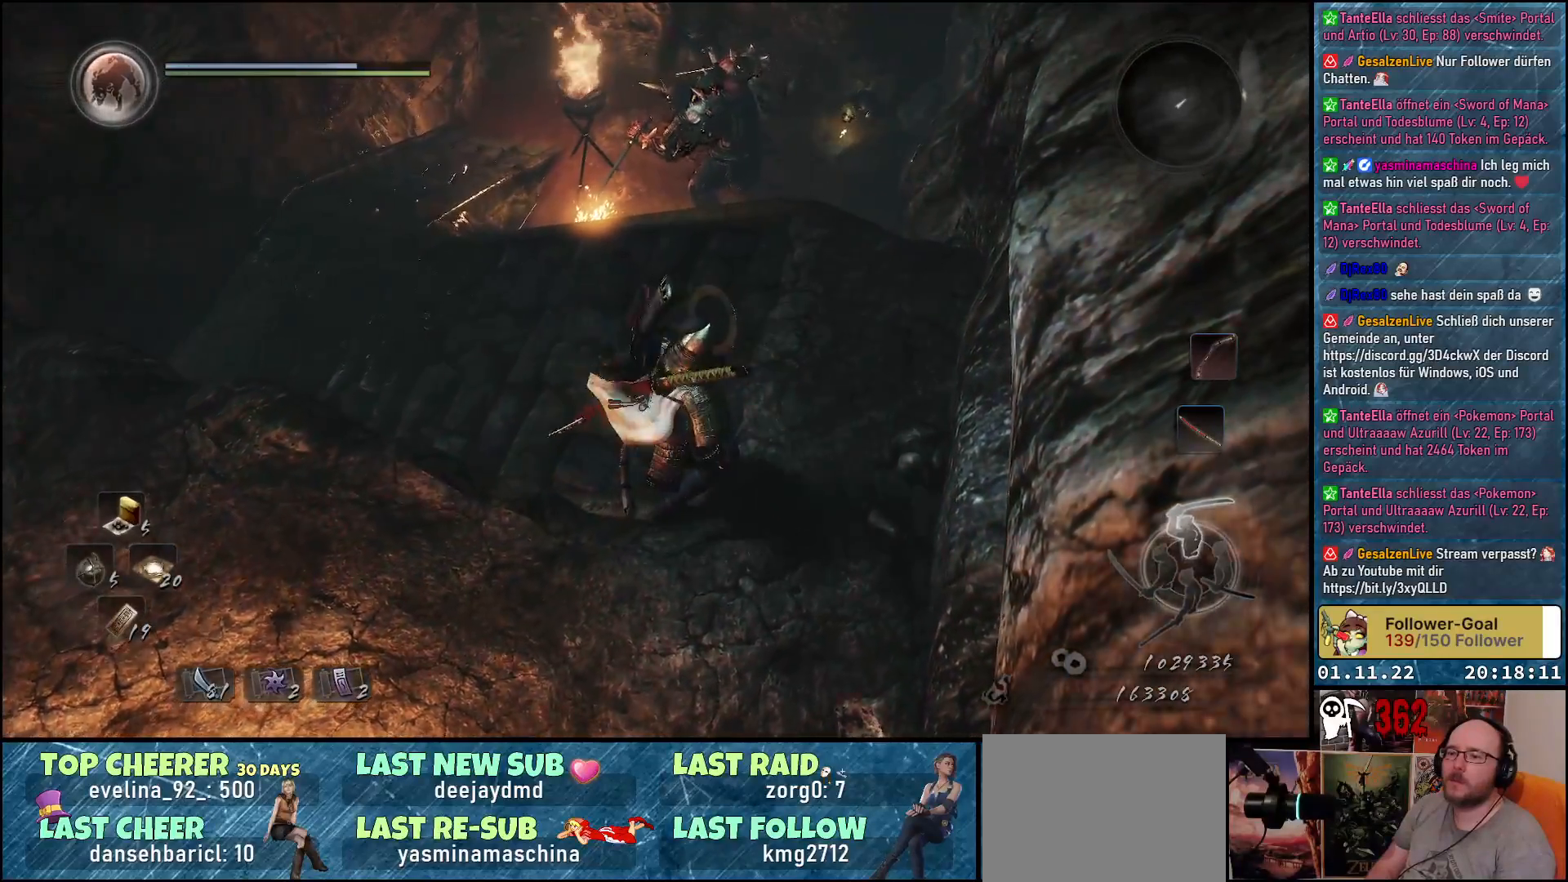
{"buttons": [], "left_stick": "center", "right_stick": "center", "events": []}
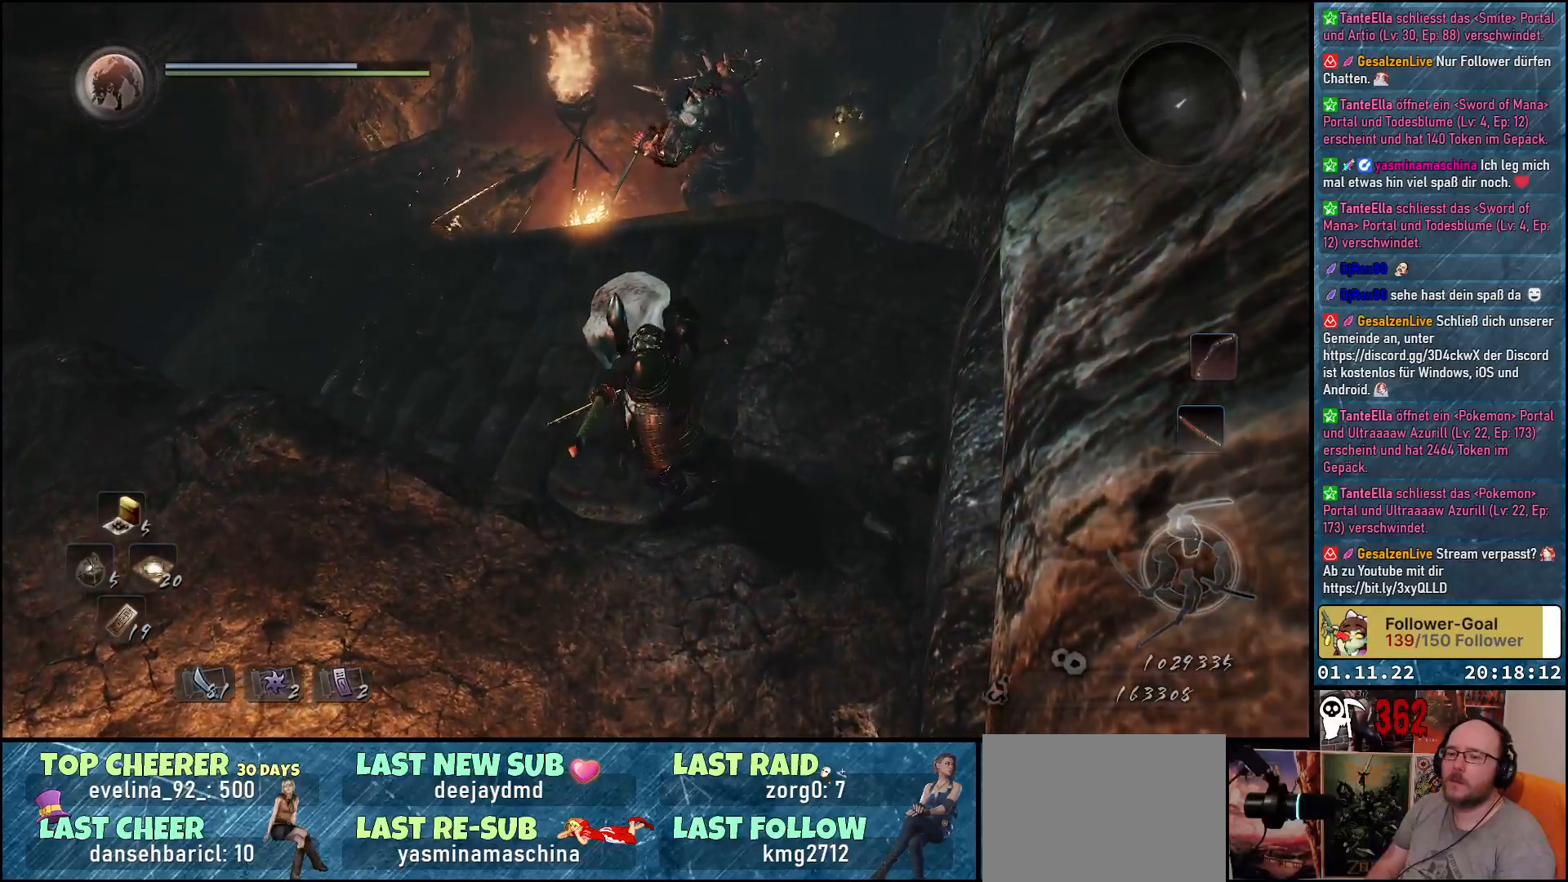
{"buttons": [], "left_stick": "center", "right_stick": "down", "events": [[417, "right_stick", "down"]]}
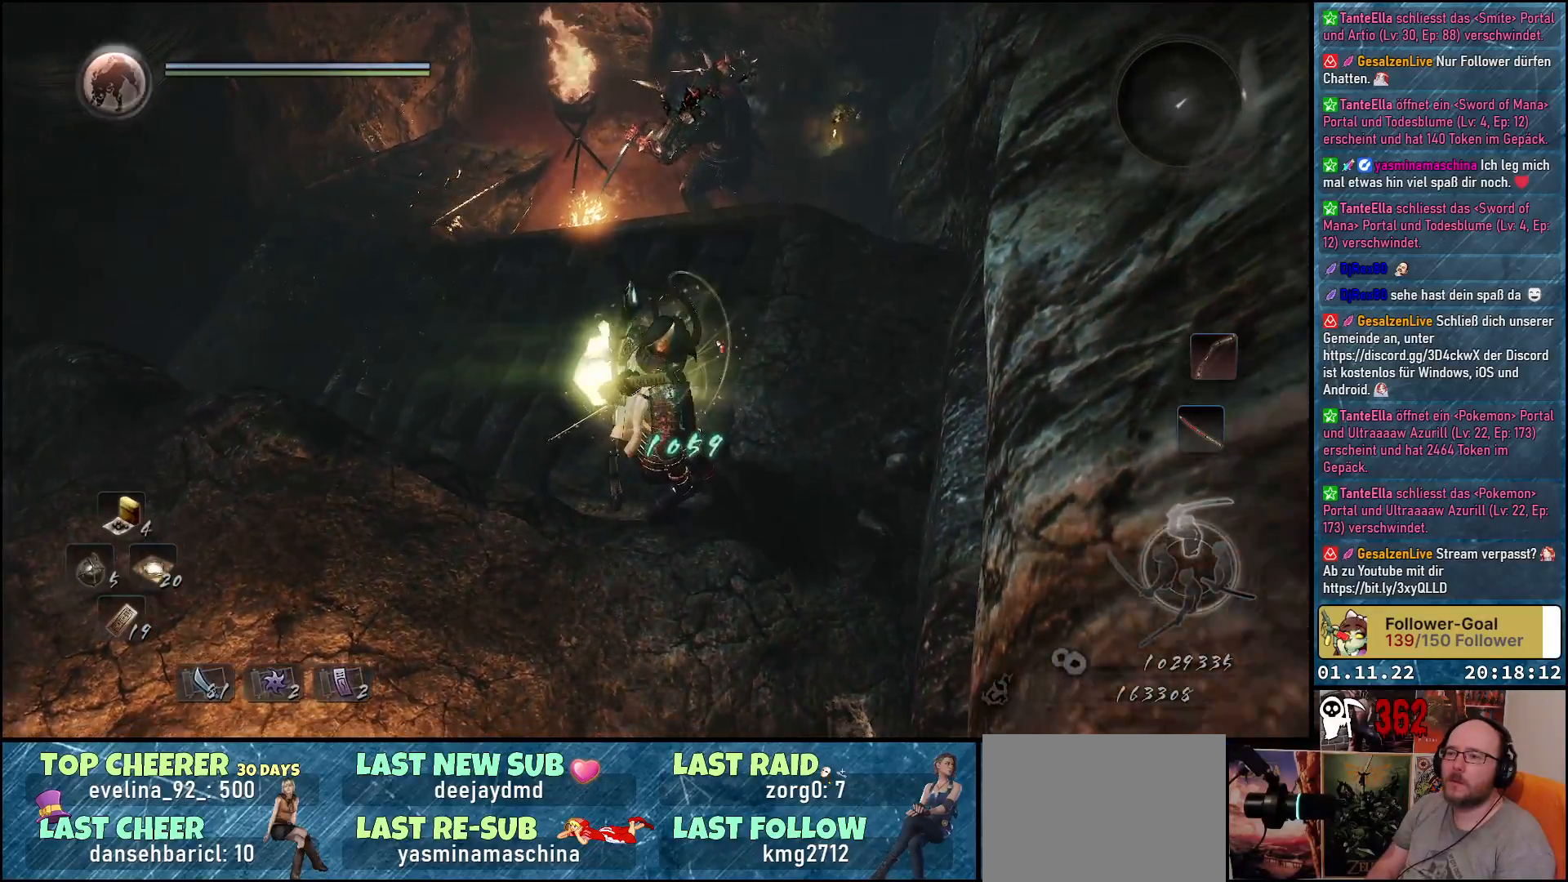
{"buttons": [], "left_stick": "up-right", "right_stick": "center", "events": [[17, "left_stick", "up-right"], [233, "right_stick", "center"], [383, "R3", "down"], [500, "R3", "up"]]}
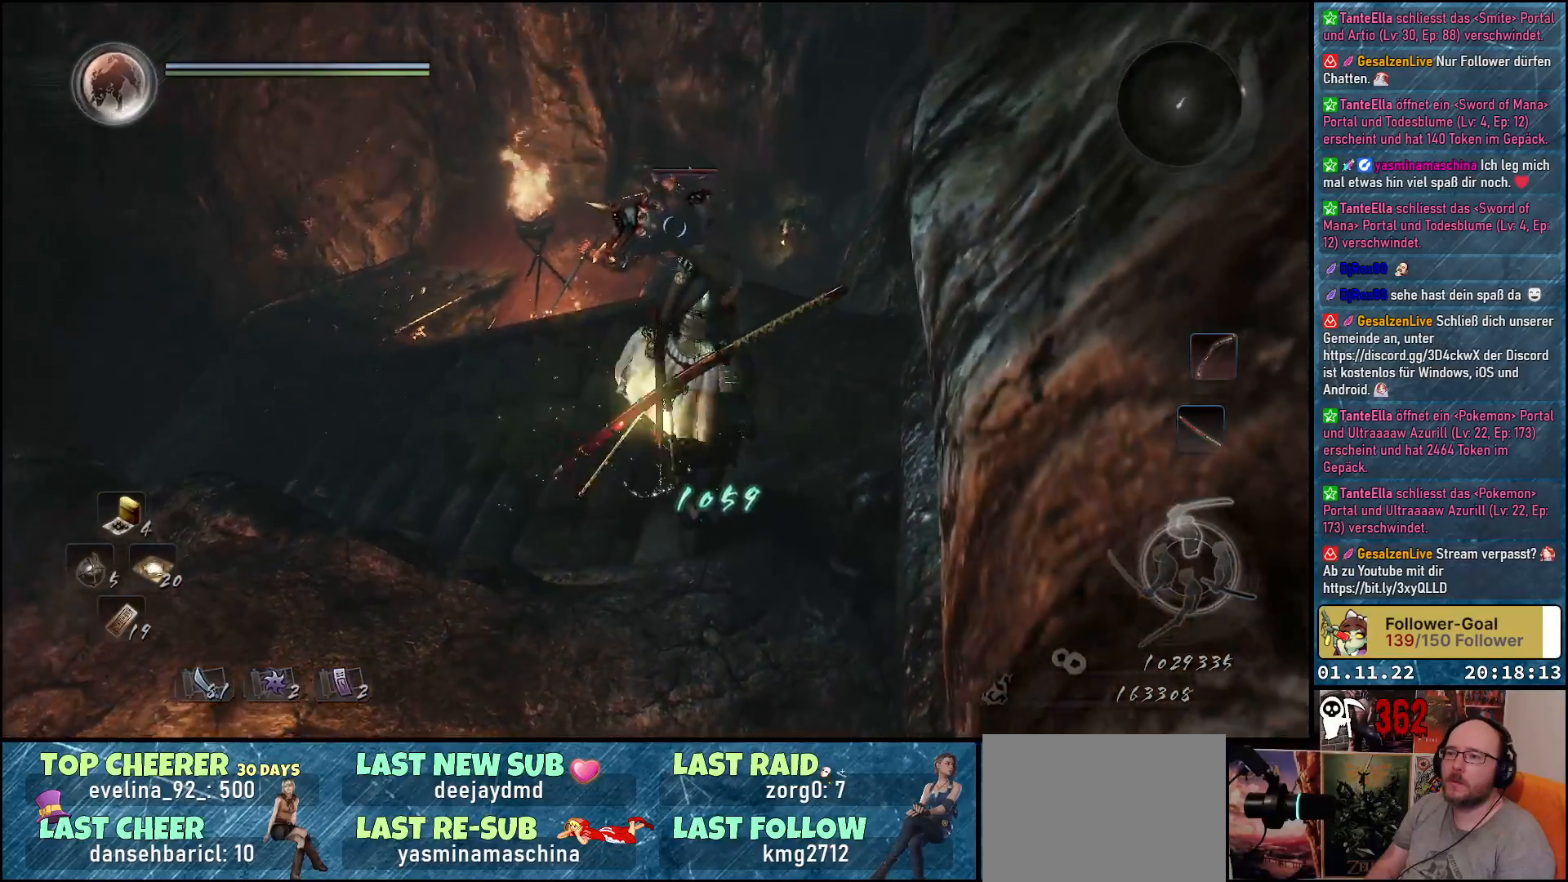
{"buttons": [], "left_stick": "up", "right_stick": "center", "events": [[433, "left_stick", "up"]]}